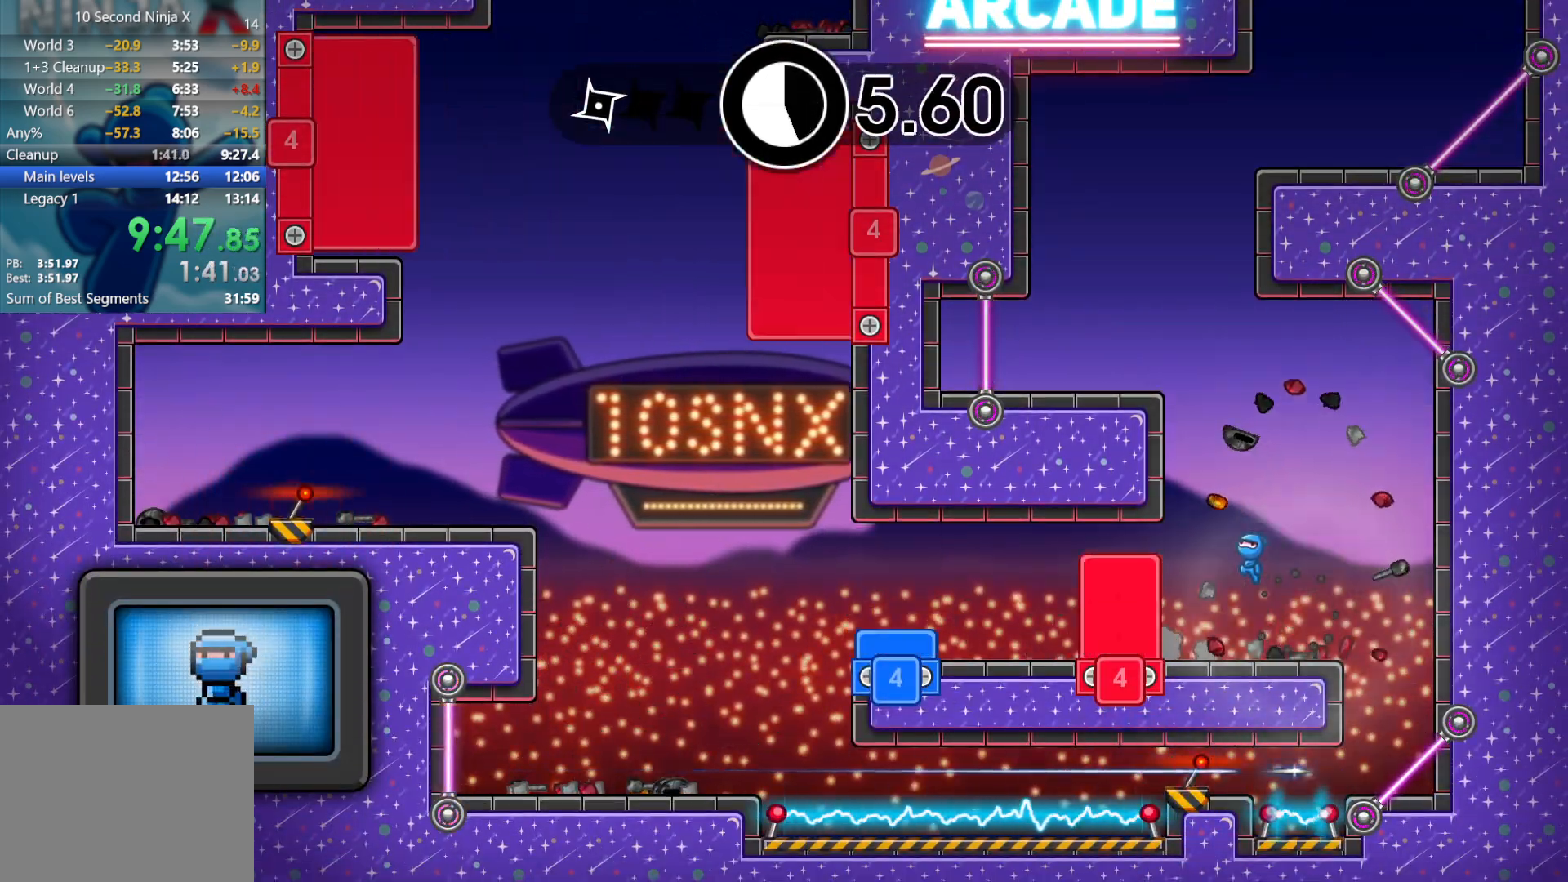
Gameplay with a controller (Xbox layout); each line is a JSON object with the inputs held at the frame after it (dt_ms = milliseconds from this image to that frame). "events" lists button and stick changes between this image and that frame as [ms after this image, input, new state], when the widget could be followed in between. Not read: R1 right_stick.
{"dt_ms": 1000, "buttons": [], "left_stick": "center"}
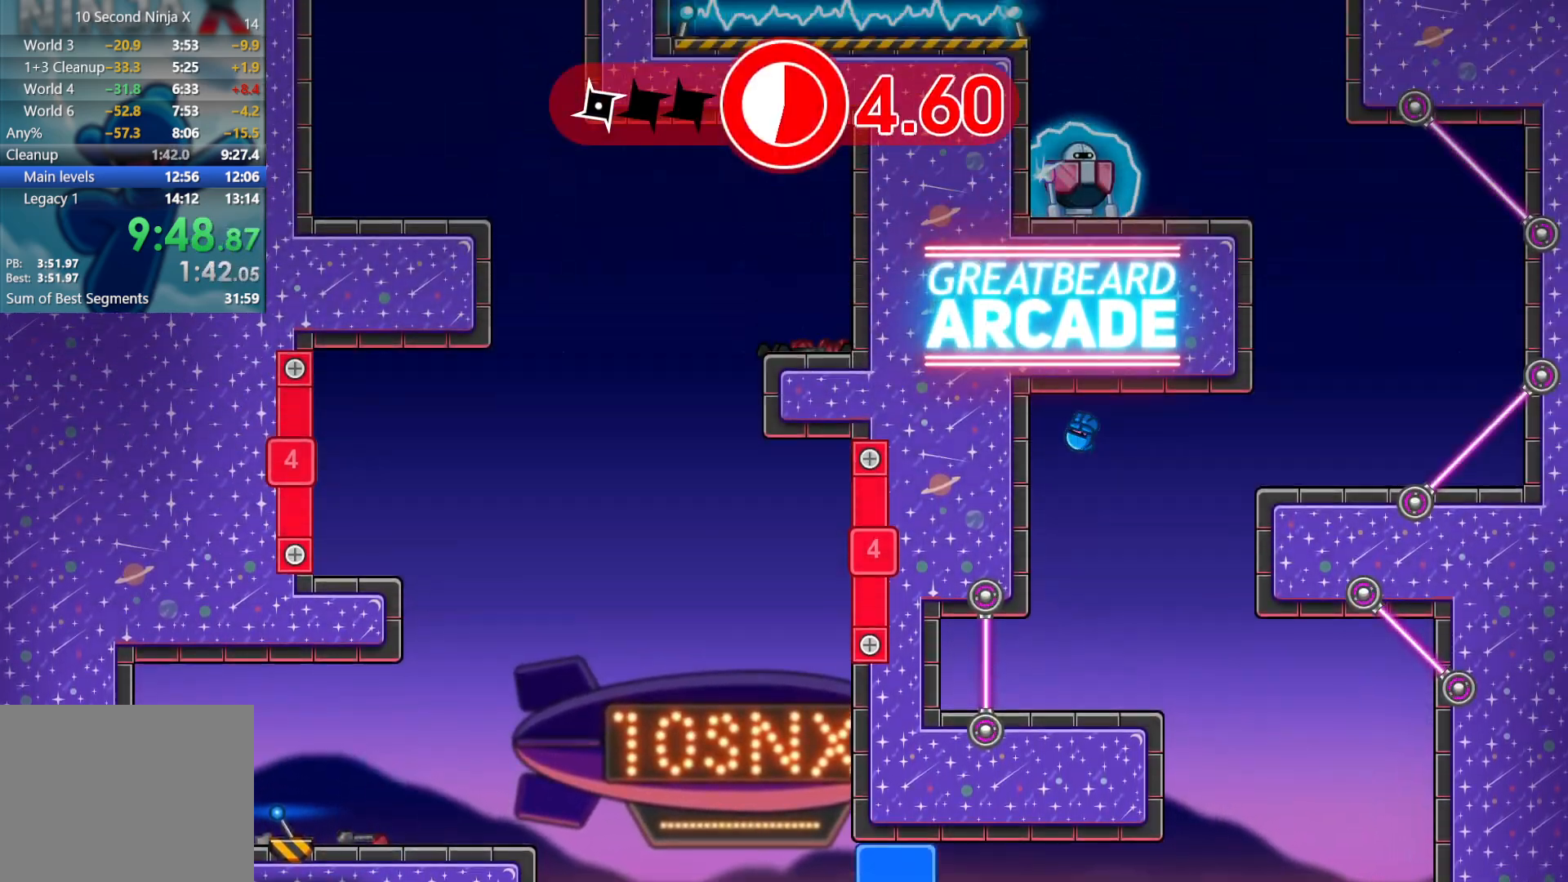
{"dt_ms": 500, "buttons": [], "left_stick": "center", "events": [[33, "B", "down"], [117, "B", "up"]]}
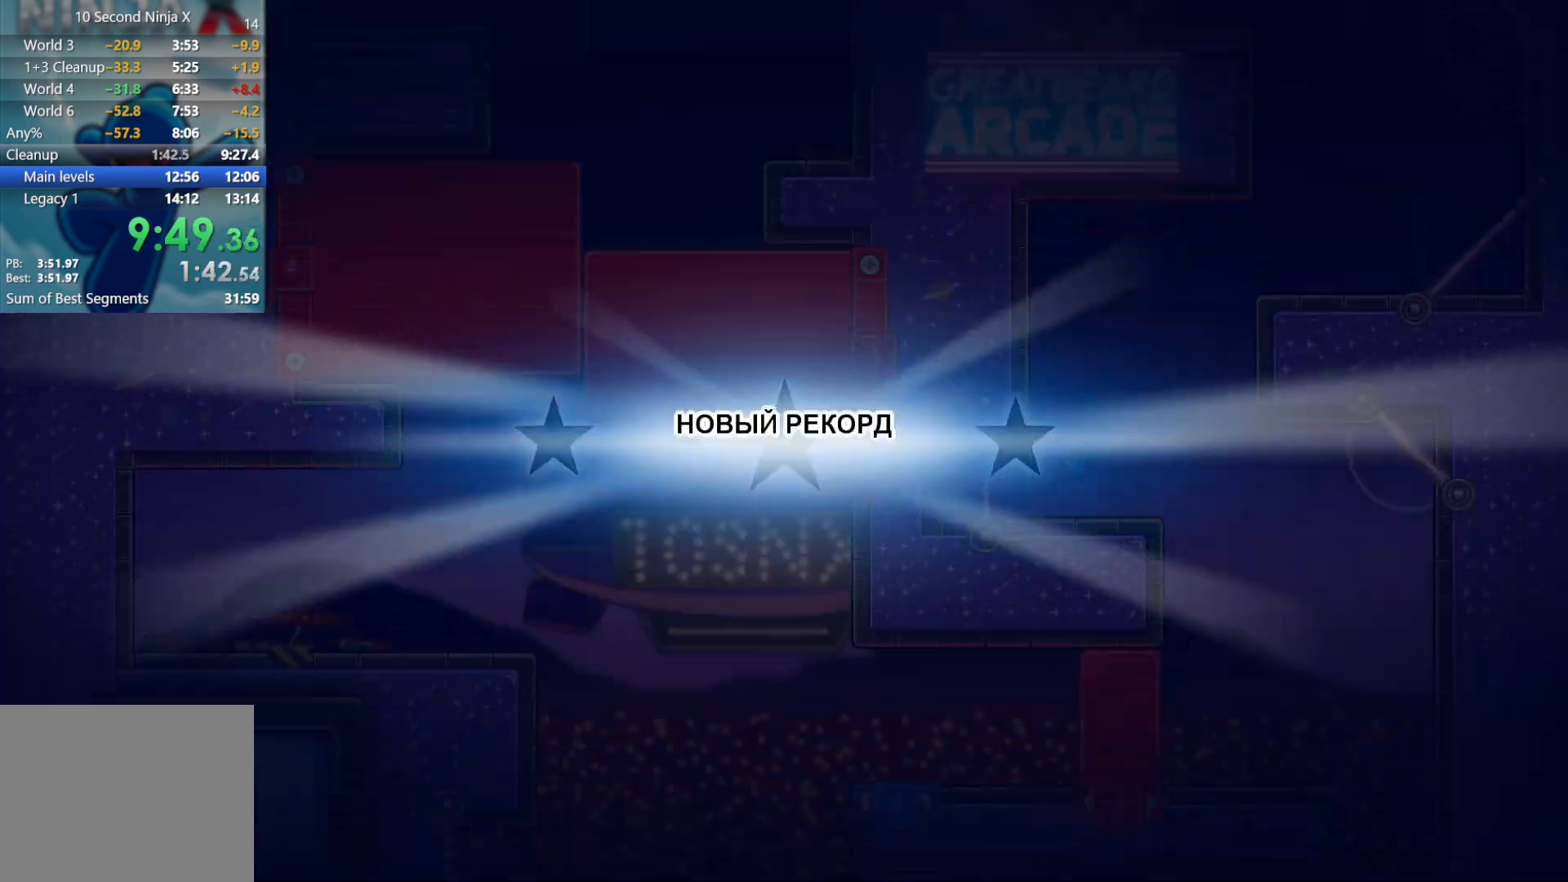
{"dt_ms": 500, "buttons": [], "left_stick": "center", "events": [[67, "Y", "down"], [117, "Y", "up"], [233, "Y", "down"], [283, "Y", "up"], [367, "Y", "down"], [400, "Y", "up"]]}
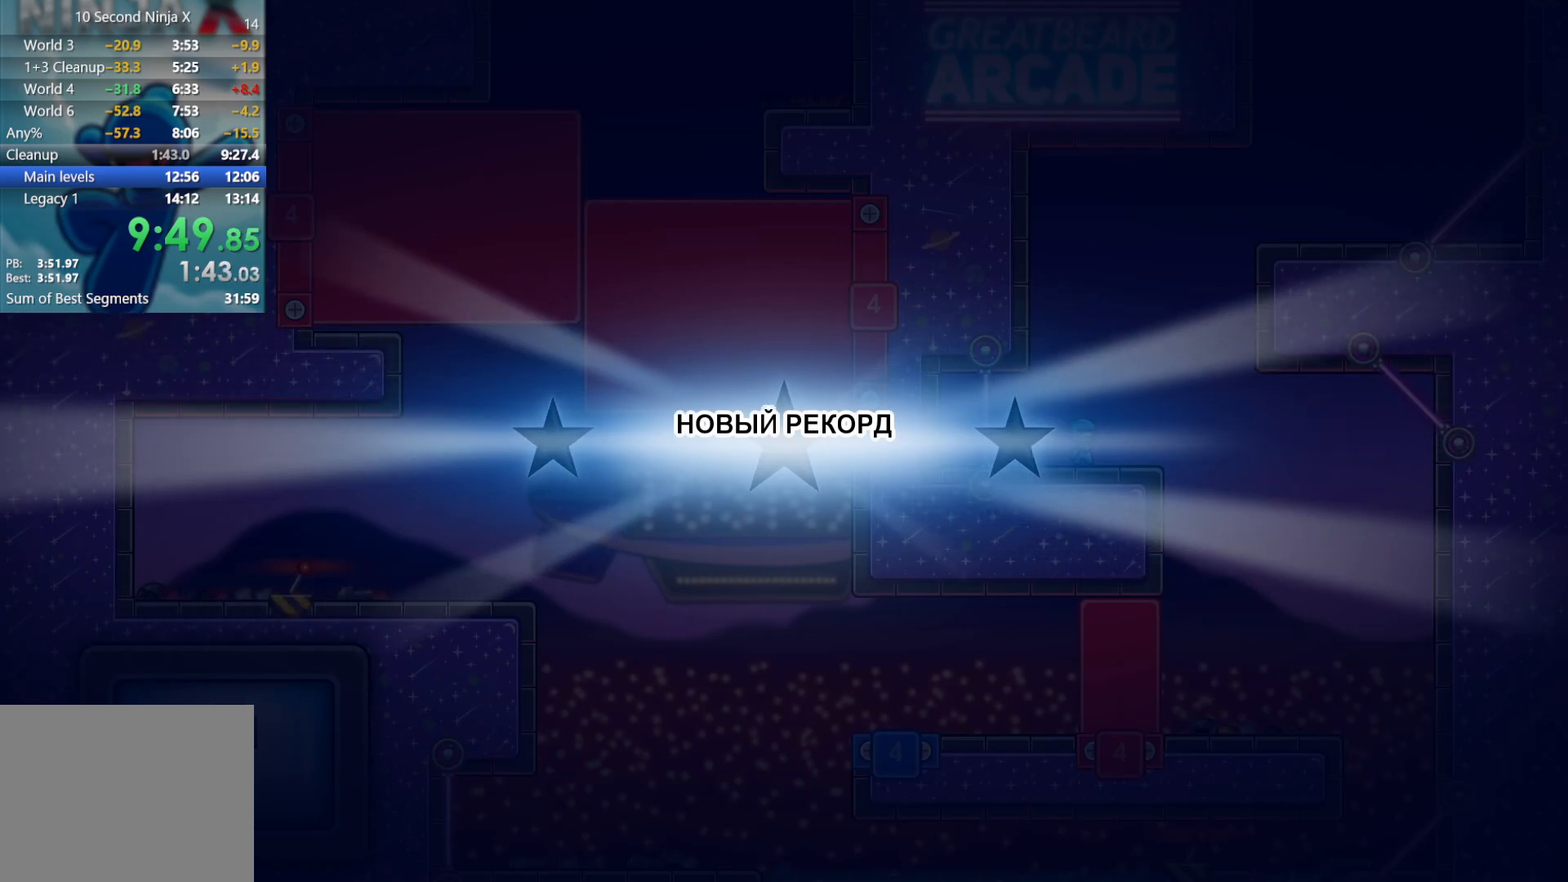
{"dt_ms": 500, "buttons": [], "left_stick": "center", "events": [[133, "Y", "down"], [183, "Y", "up"], [283, "Y", "down"], [333, "Y", "up"], [400, "Y", "down"], [450, "Y", "up"]]}
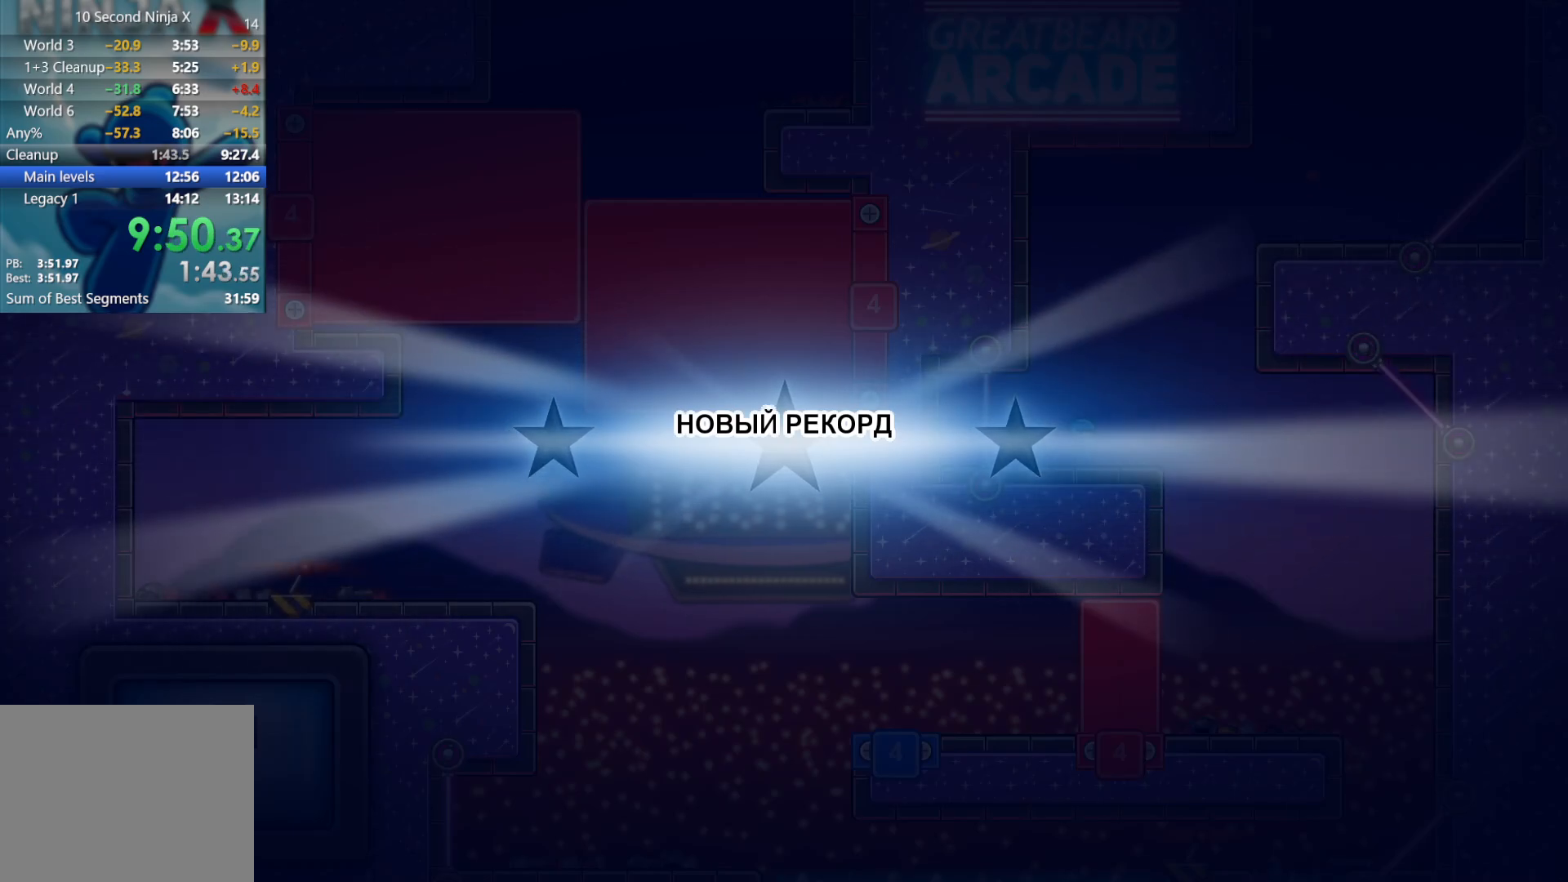
{"dt_ms": 500, "buttons": ["Y"], "left_stick": "center", "events": [[50, "Y", "down"], [100, "Y", "up"], [183, "Y", "down"], [250, "Y", "up"], [333, "Y", "down"], [383, "Y", "up"], [467, "Y", "down"]]}
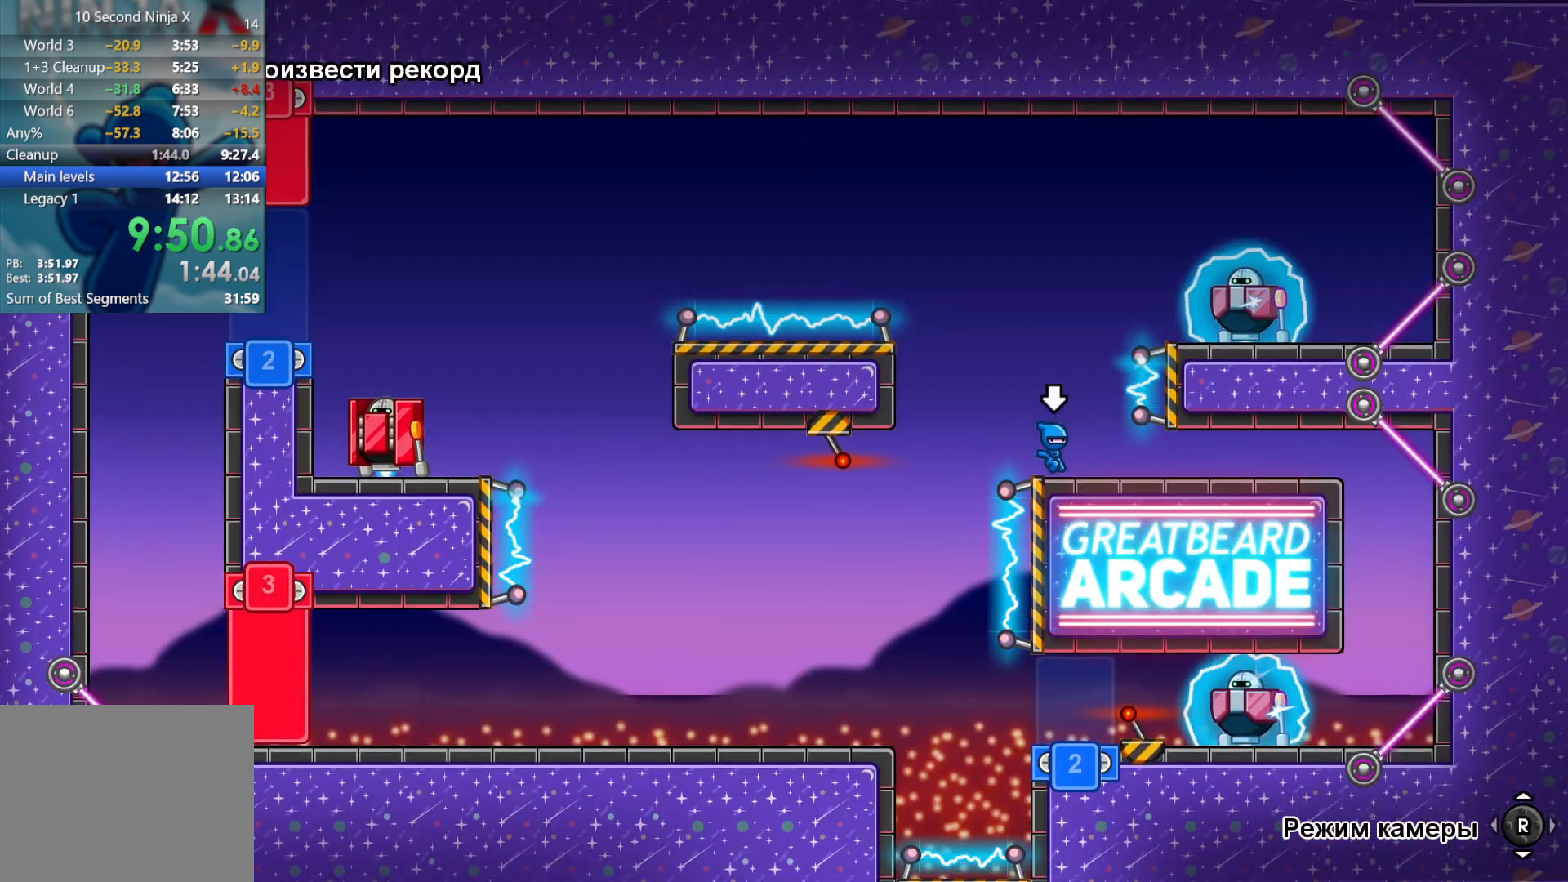
{"dt_ms": 500, "buttons": [], "left_stick": "center", "events": [[33, "Y", "up"]]}
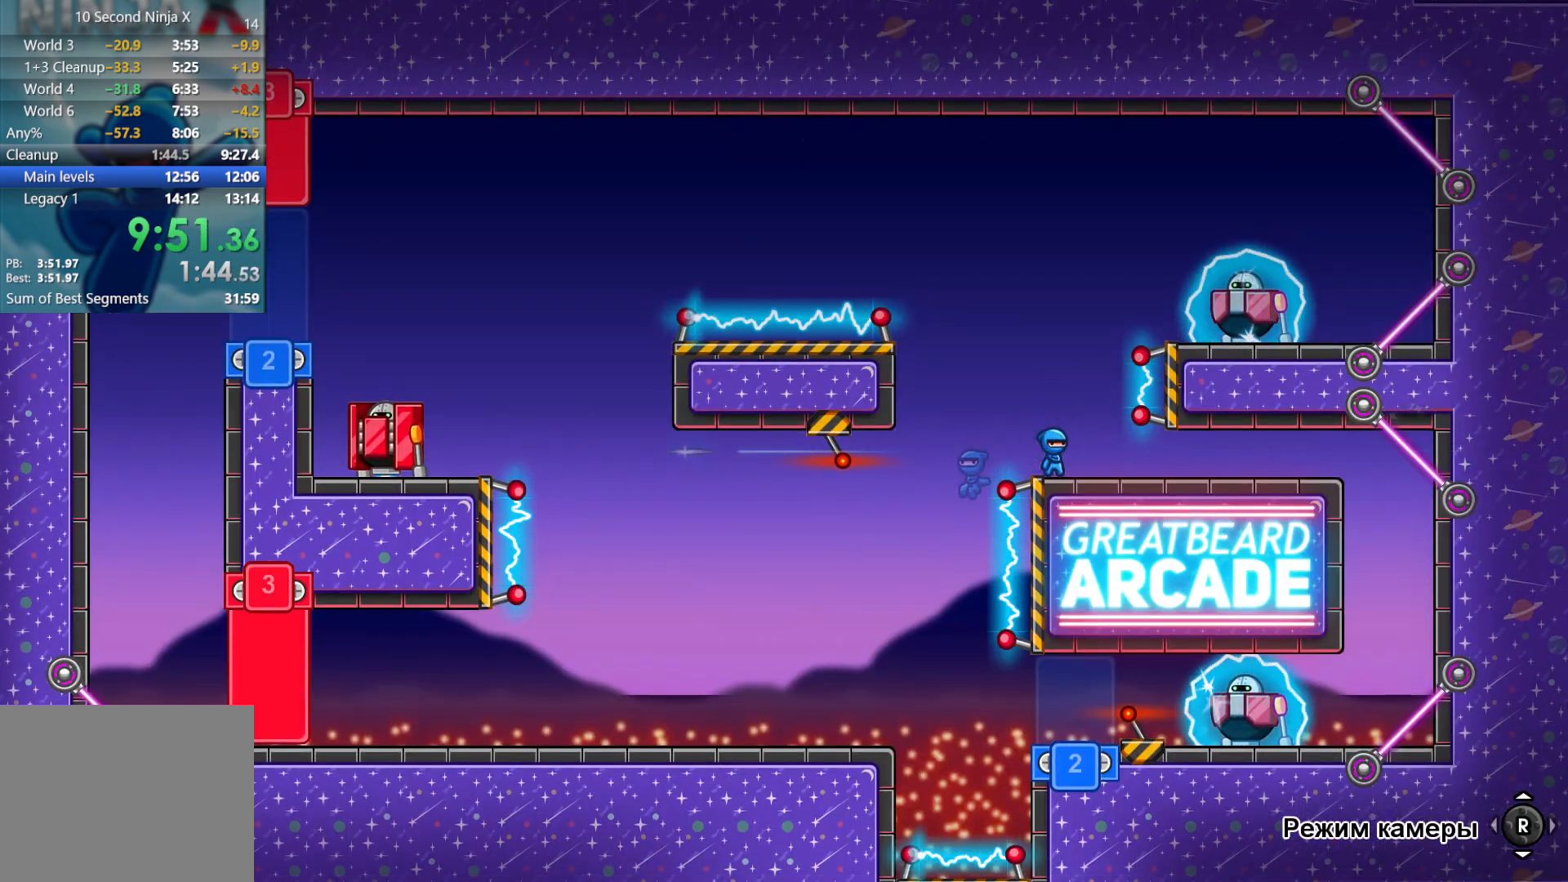
{"dt_ms": 500, "buttons": [], "left_stick": "center", "events": []}
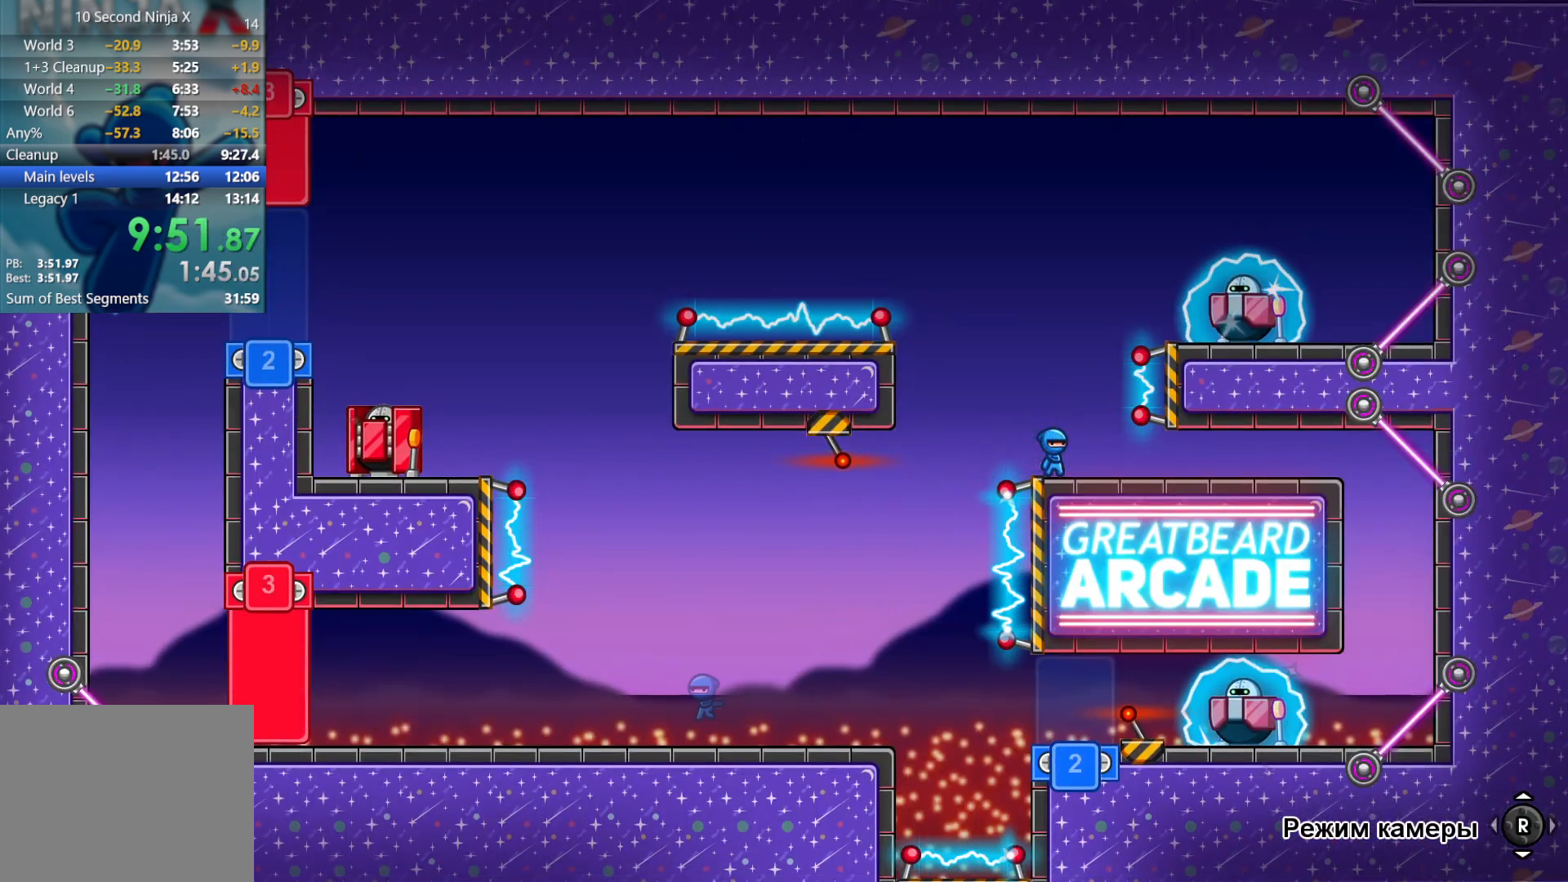
{"dt_ms": 500, "buttons": [], "left_stick": "left", "events": [[133, "B", "down"], [183, "B", "up"], [267, "B", "down"], [333, "B", "up"], [383, "left_stick", "left"]]}
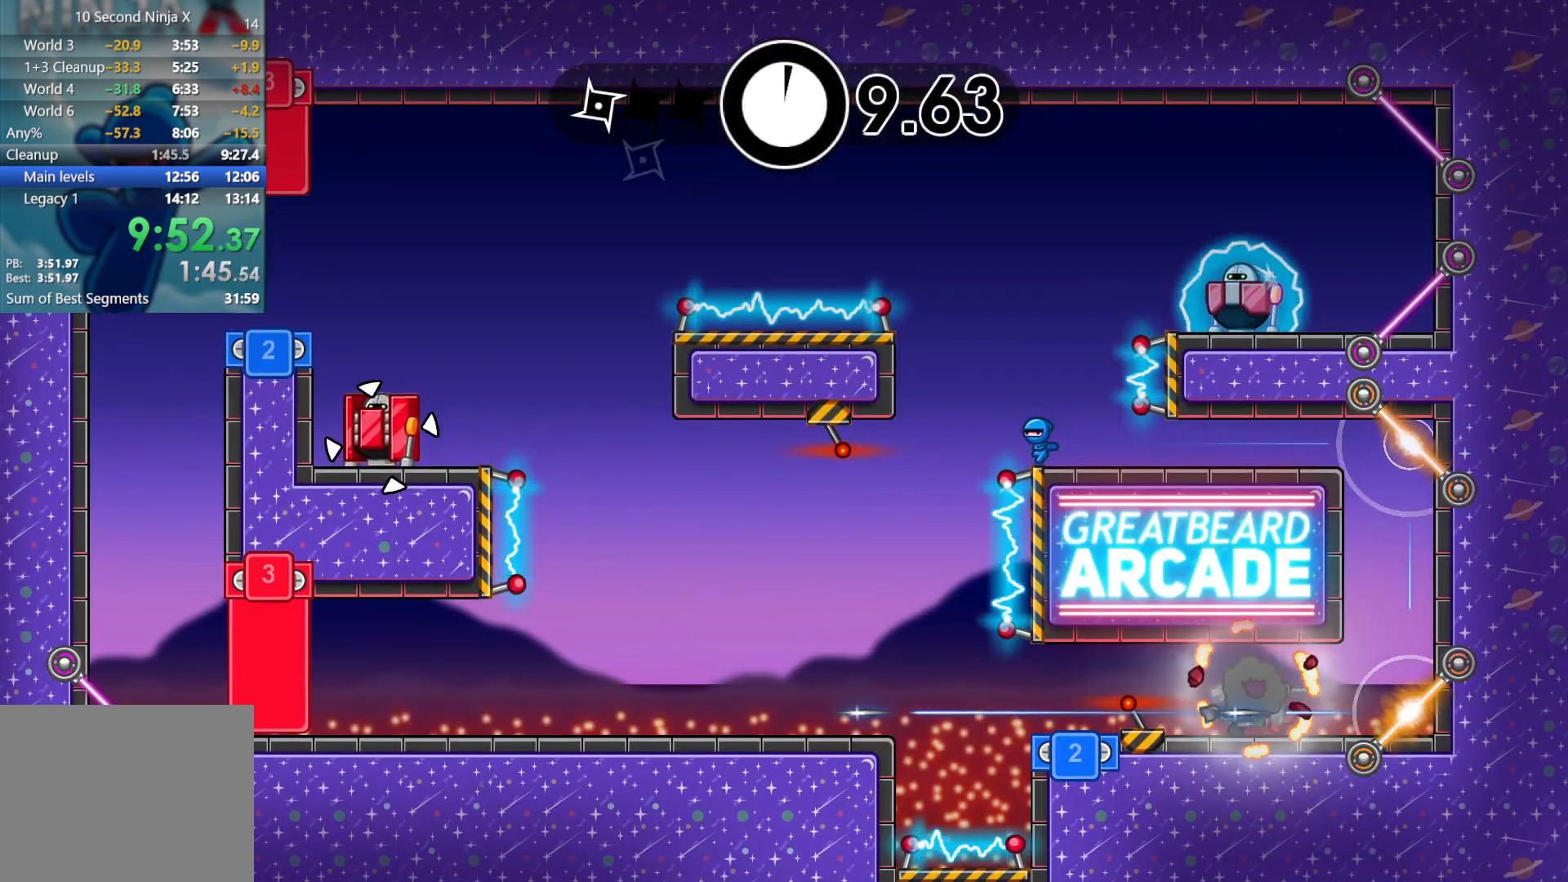
{"dt_ms": 500, "buttons": [], "left_stick": "left", "events": [[33, "B", "down"], [117, "B", "up"]]}
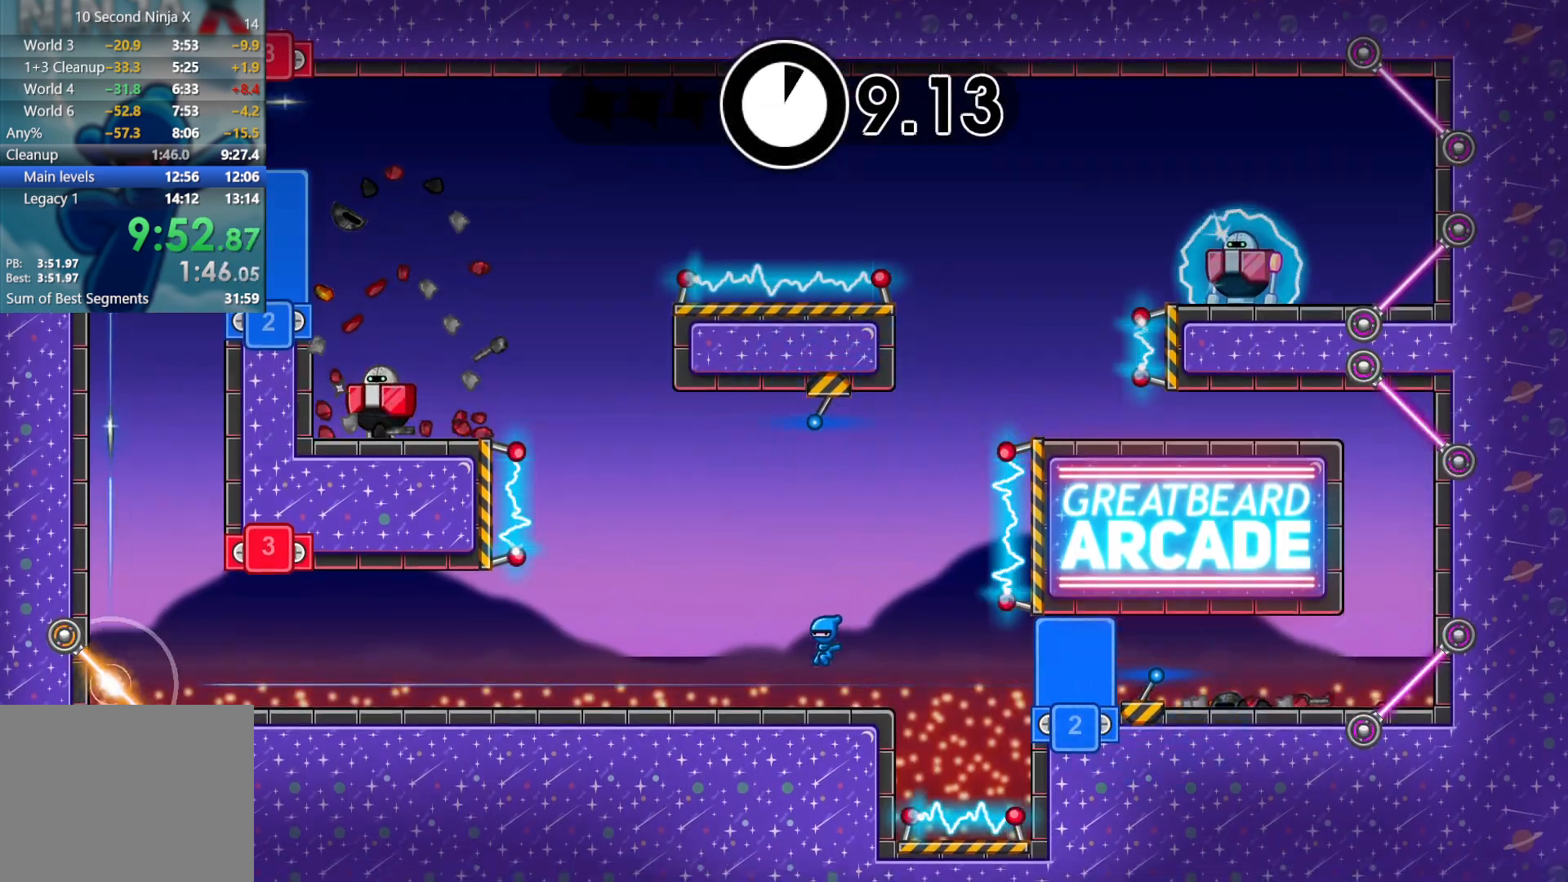
{"dt_ms": 500, "buttons": ["X"], "left_stick": "left", "events": [[117, "A", "down"], [217, "A", "up"], [300, "A", "down"], [417, "X", "down"], [500, "A", "up"]]}
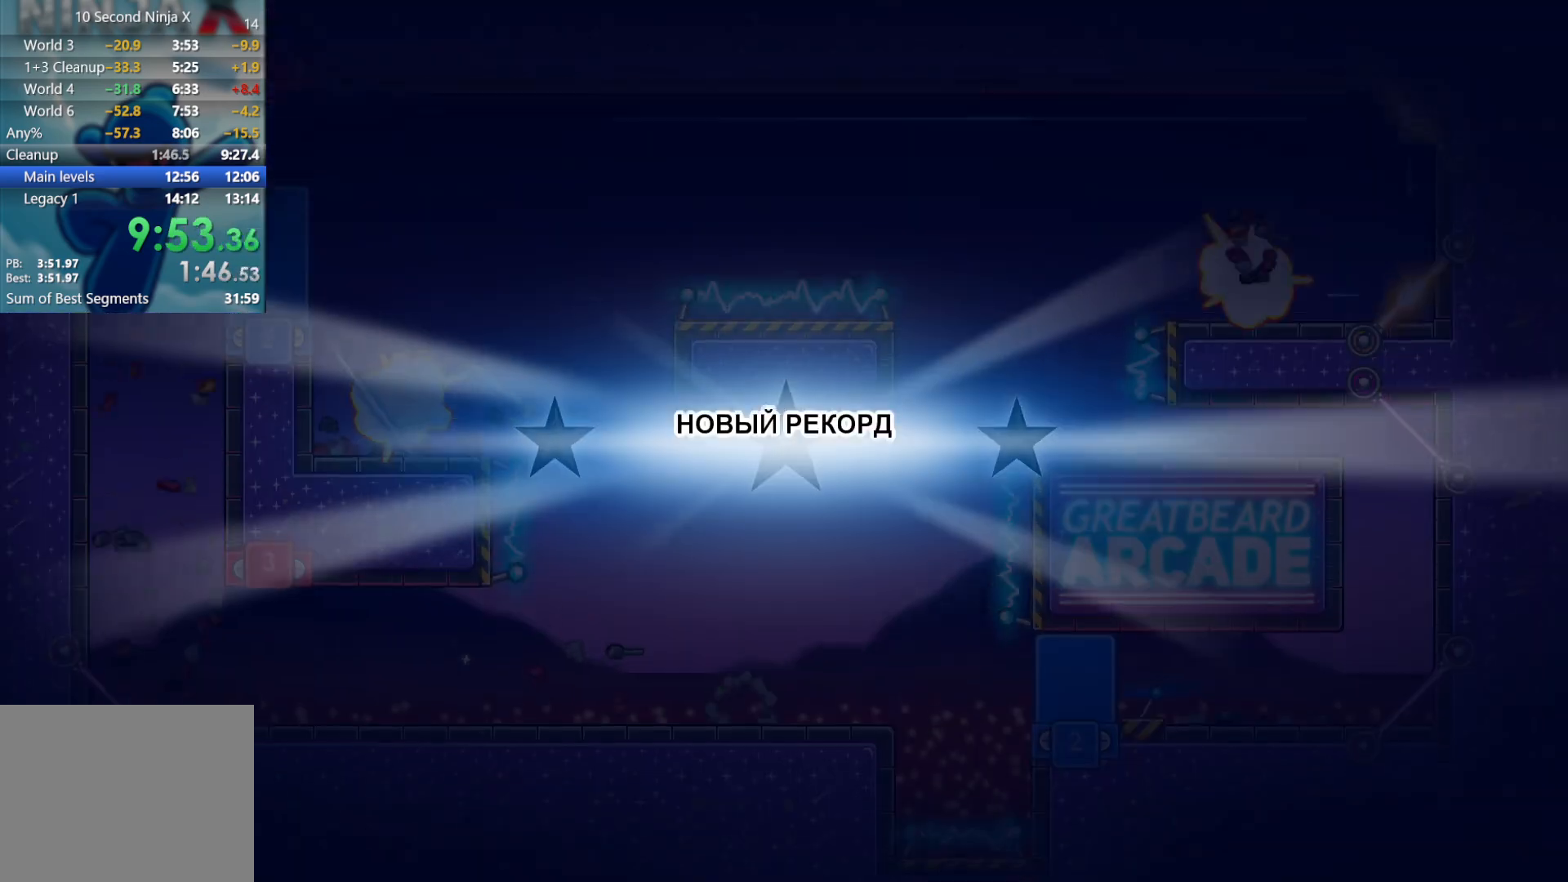
{"dt_ms": 500, "buttons": [], "left_stick": "center", "events": [[50, "X", "up"], [117, "left_stick", "center"], [250, "Y", "down"], [300, "Y", "up"], [417, "Y", "down"], [450, "Y", "up"]]}
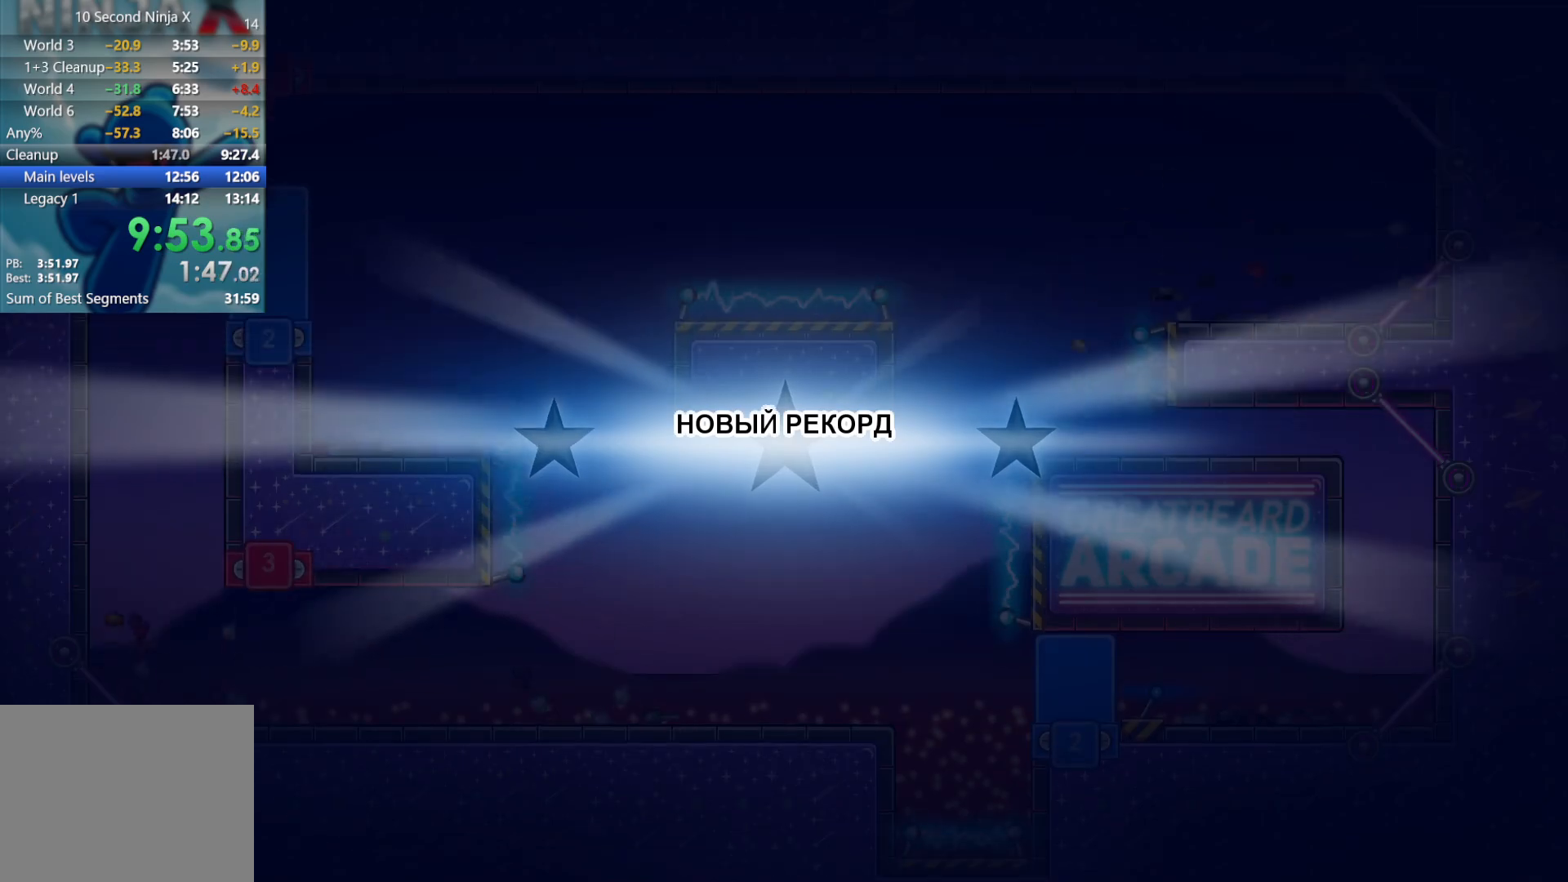
{"dt_ms": 500, "buttons": ["Y"], "left_stick": "center", "events": [[50, "Y", "down"], [100, "Y", "up"], [200, "Y", "down"], [250, "Y", "up"], [333, "Y", "down"], [400, "Y", "up"], [500, "Y", "down"]]}
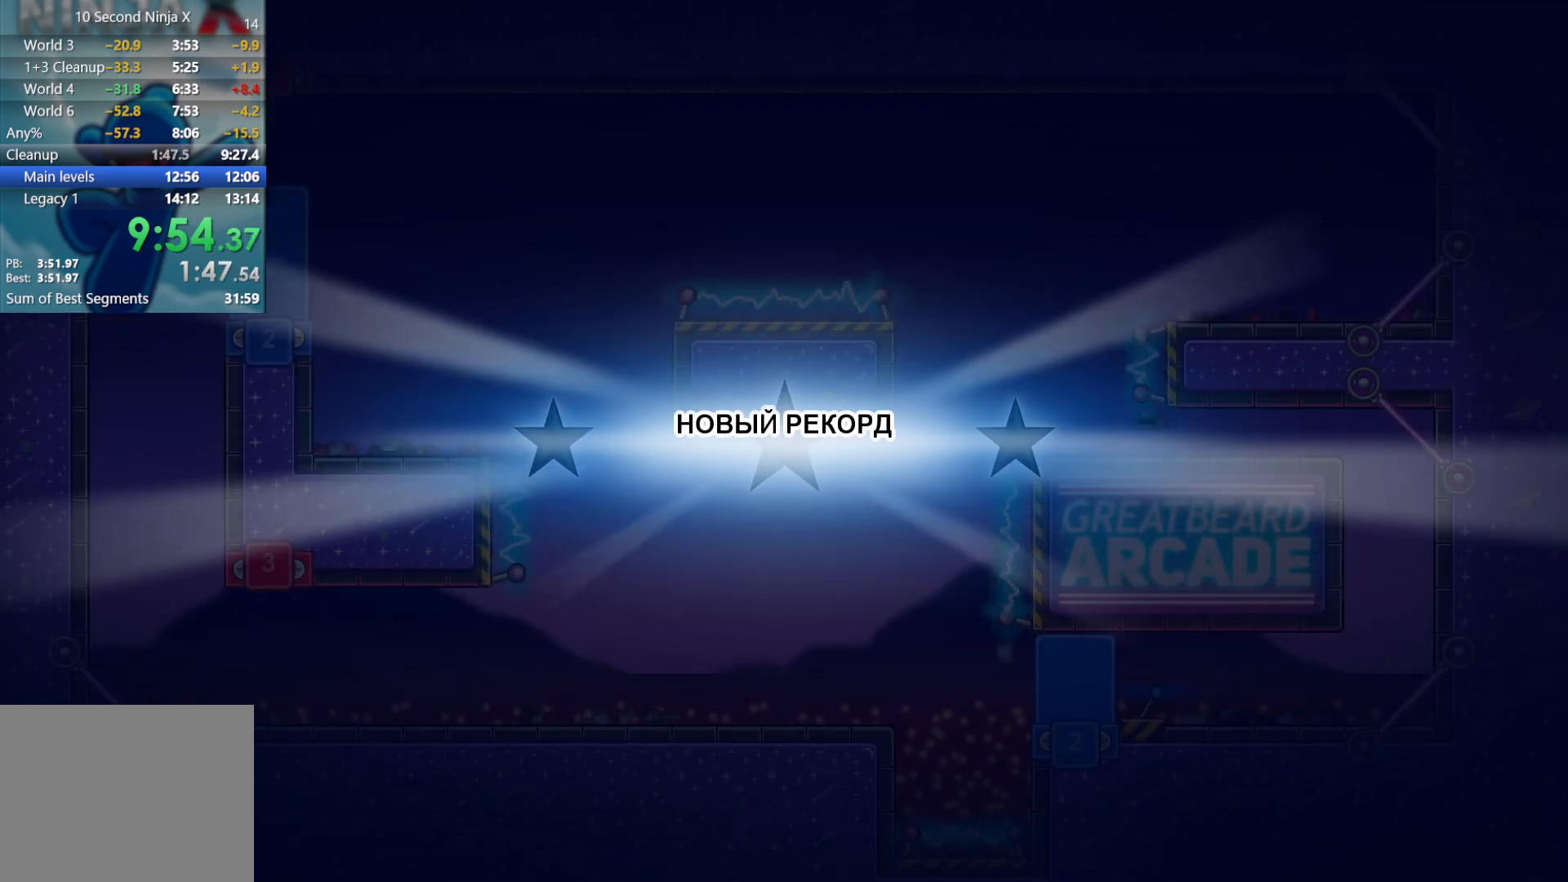
{"dt_ms": 500, "buttons": [], "left_stick": "center", "events": [[67, "Y", "up"], [150, "Y", "down"], [200, "Y", "up"], [300, "Y", "down"], [350, "Y", "up"], [450, "Y", "down"], [500, "Y", "up"]]}
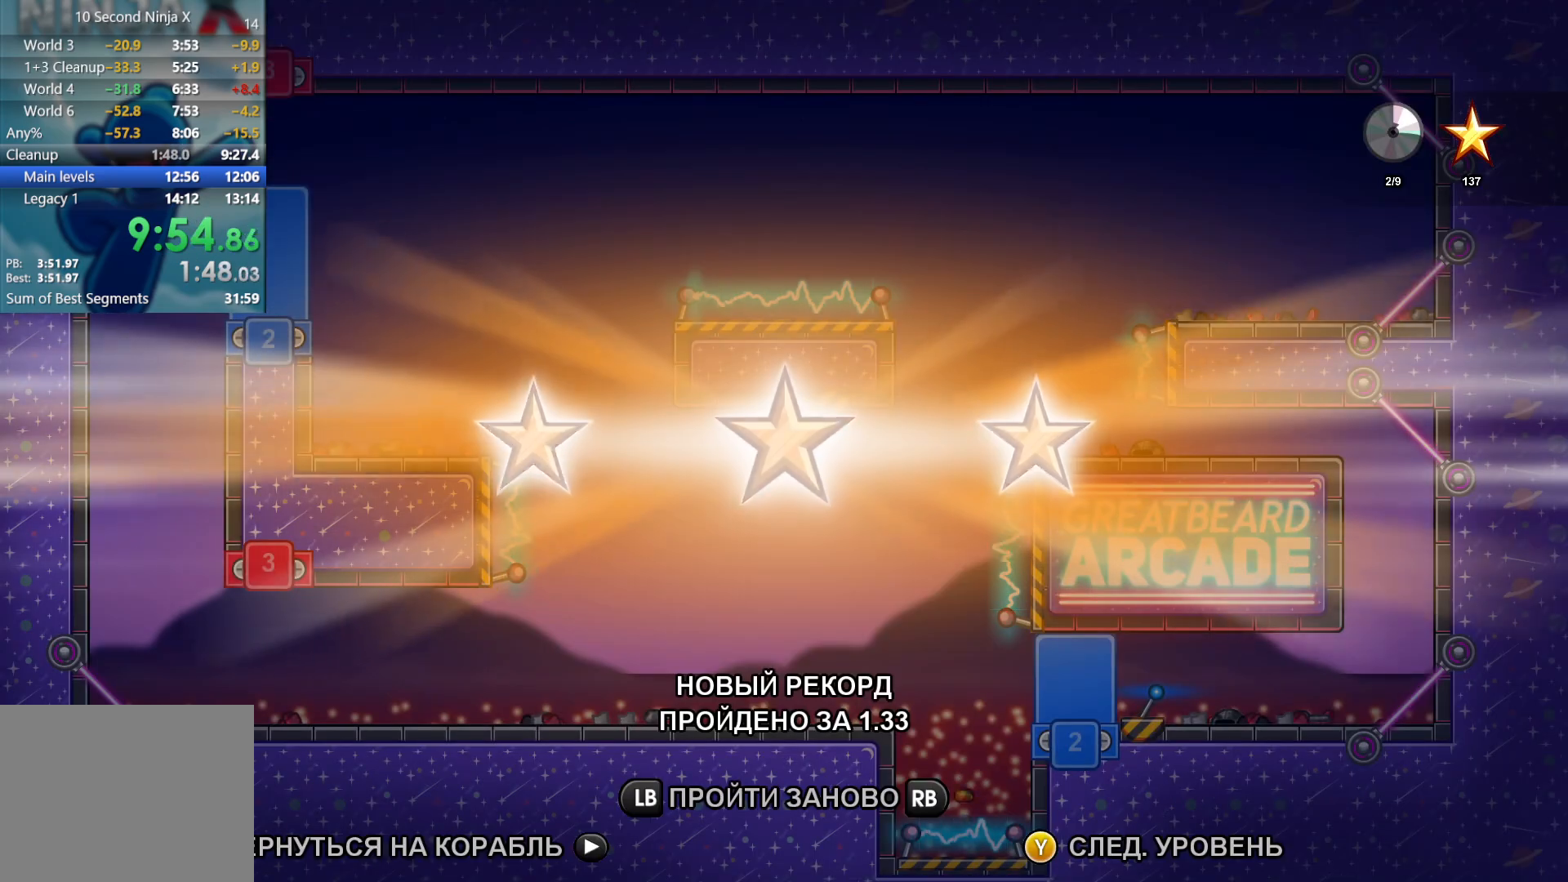
{"dt_ms": 500, "buttons": [], "left_stick": "center", "events": [[100, "Y", "down"], [150, "Y", "up"], [250, "Y", "down"], [300, "Y", "up"], [417, "Y", "down"], [467, "Y", "up"]]}
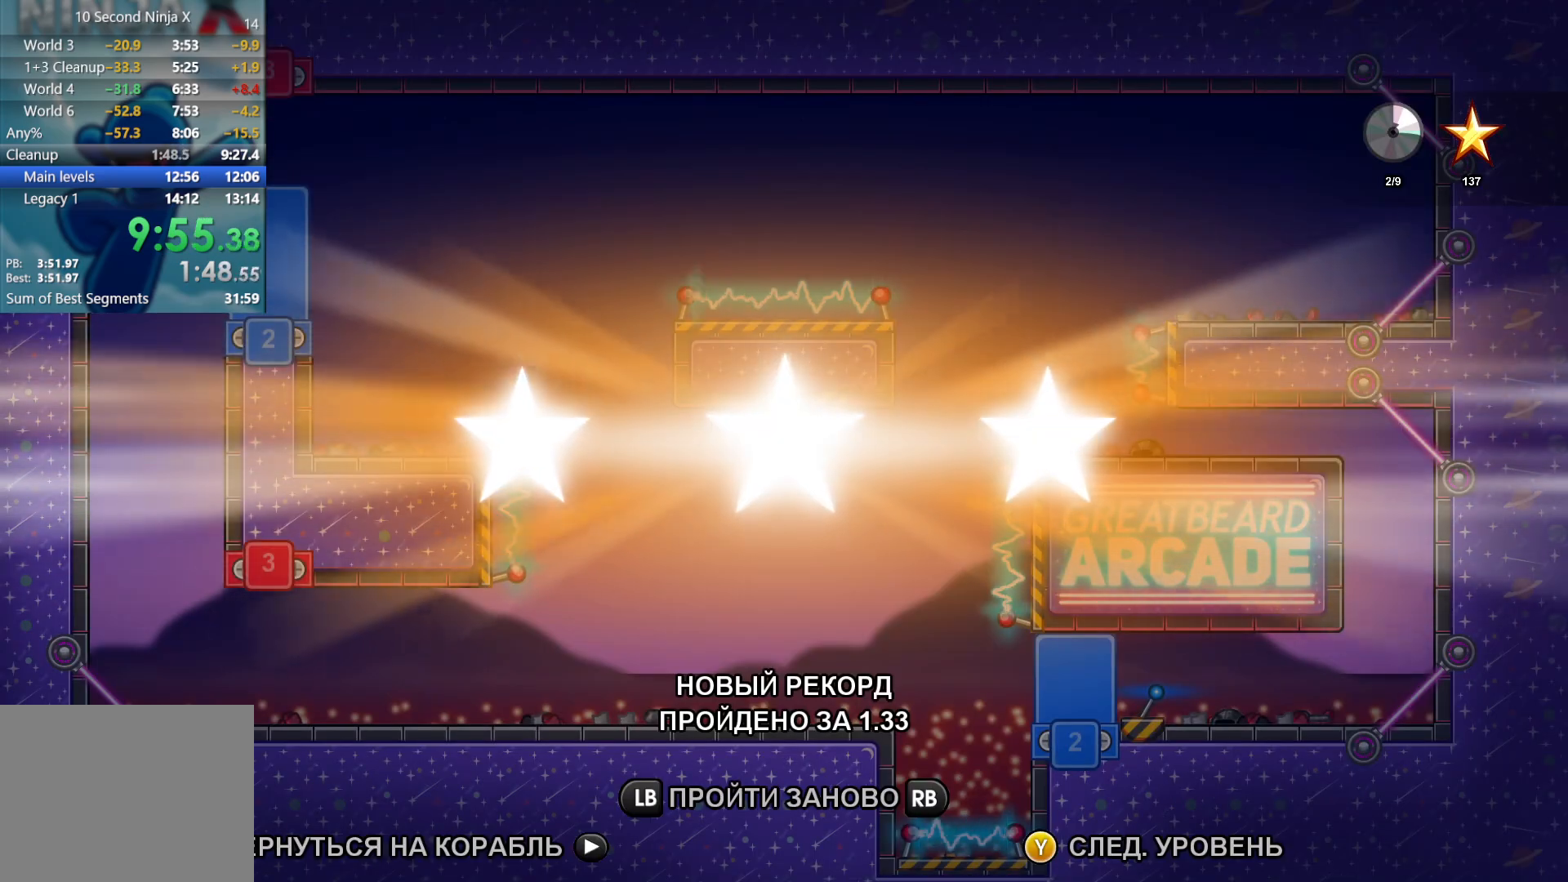
{"dt_ms": 500, "buttons": [], "left_stick": "center", "events": [[67, "Y", "down"], [133, "Y", "up"], [217, "Y", "down"], [283, "Y", "up"], [400, "Y", "down"], [433, "Y", "up"]]}
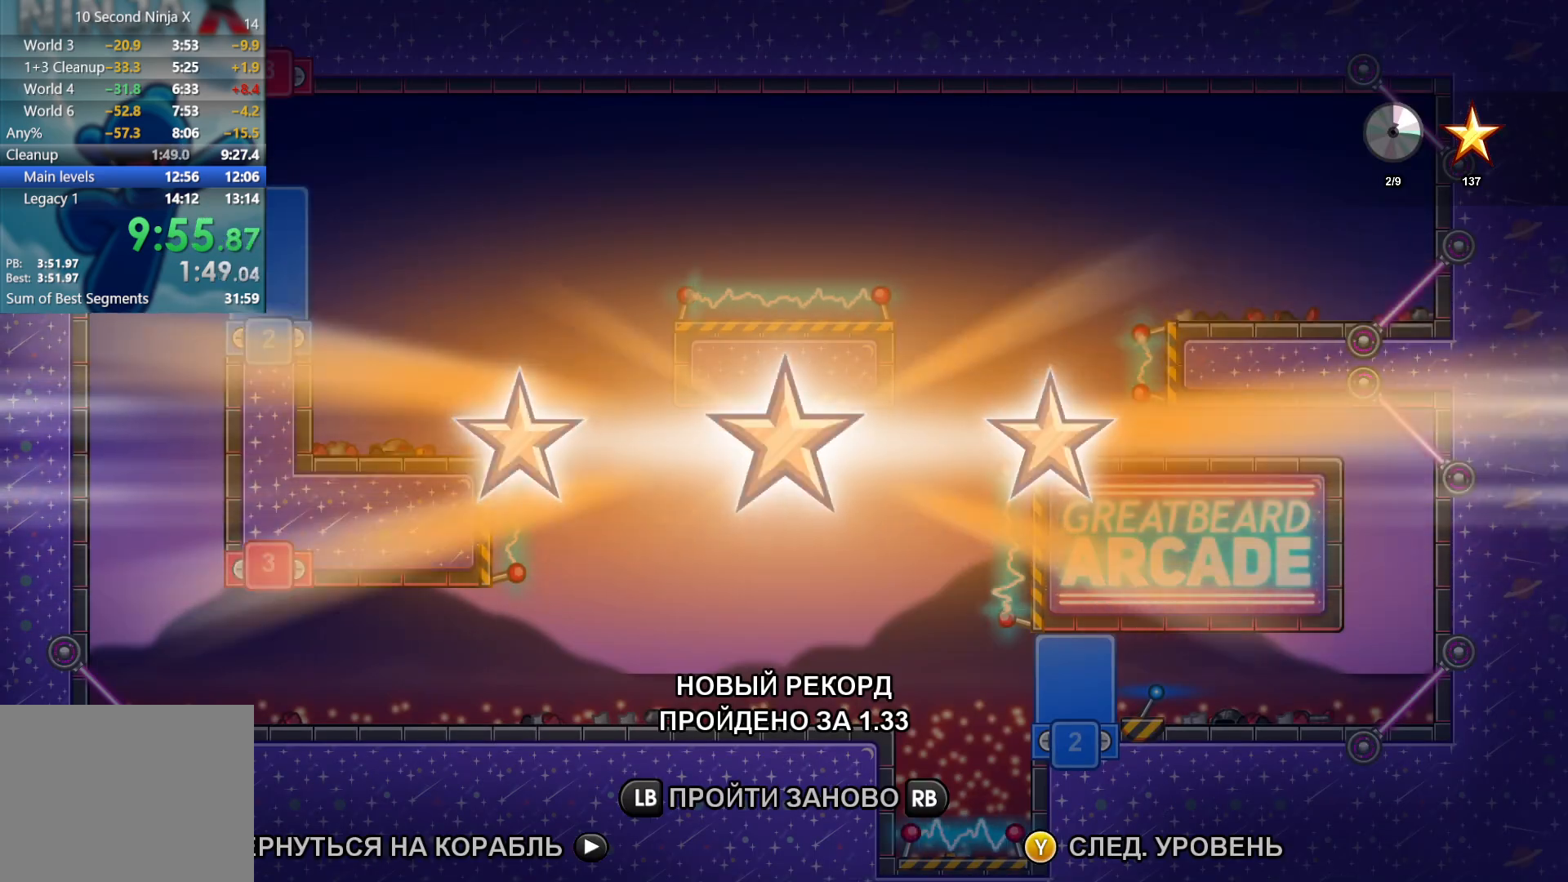
{"dt_ms": 500, "buttons": [], "left_stick": "center", "events": [[117, "Y", "down"], [183, "Y", "up"], [400, "Y", "down"], [467, "Y", "up"]]}
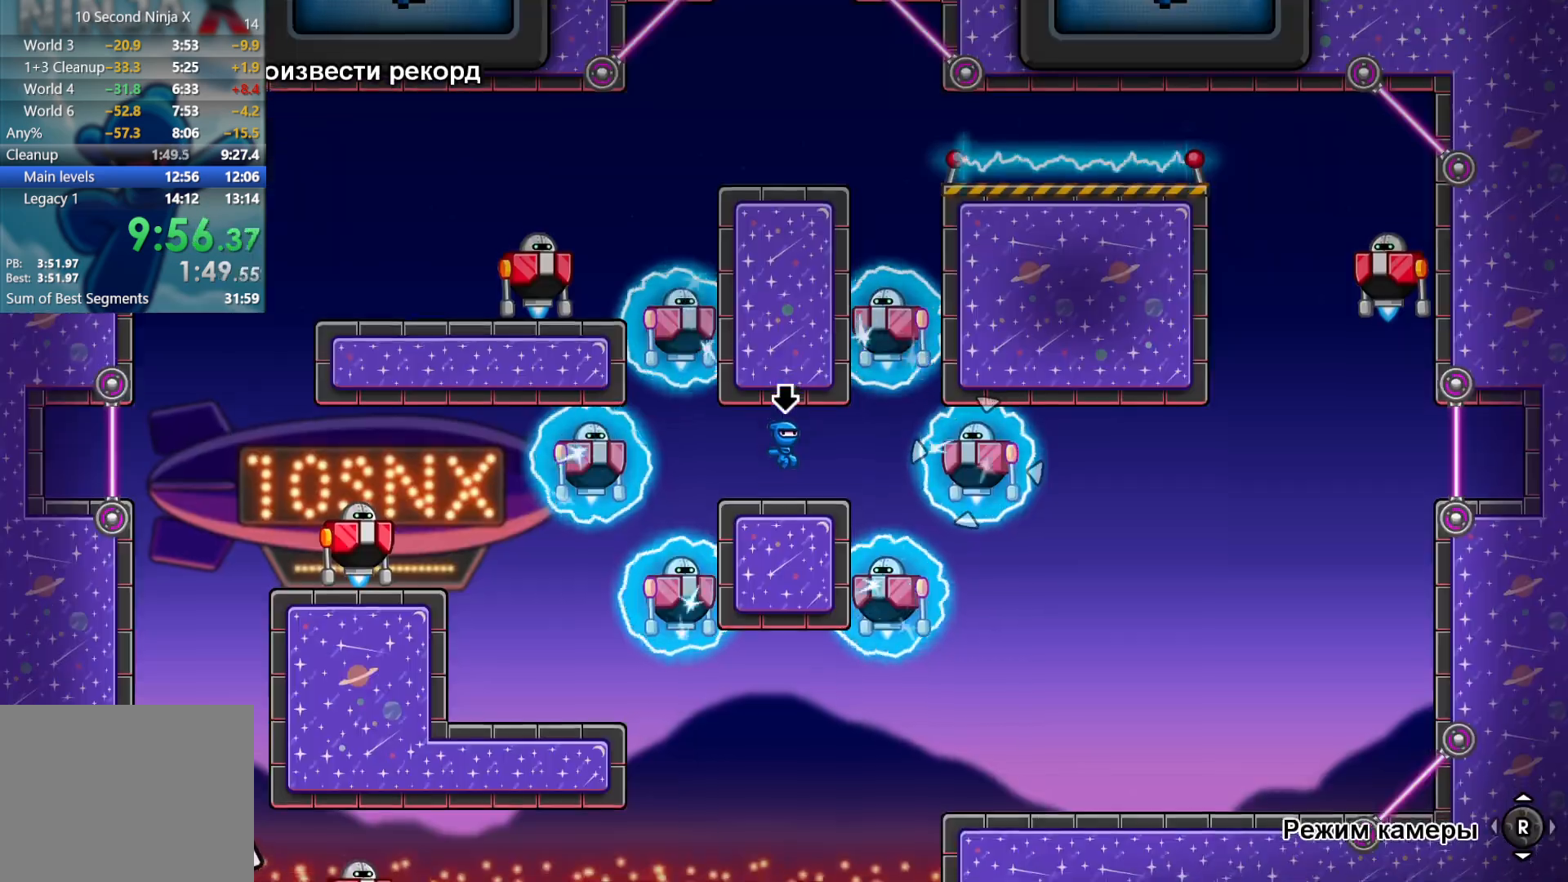
{"dt_ms": 500, "buttons": [], "left_stick": "right", "events": [[133, "left_stick", "right"], [250, "B", "down"], [333, "B", "up"]]}
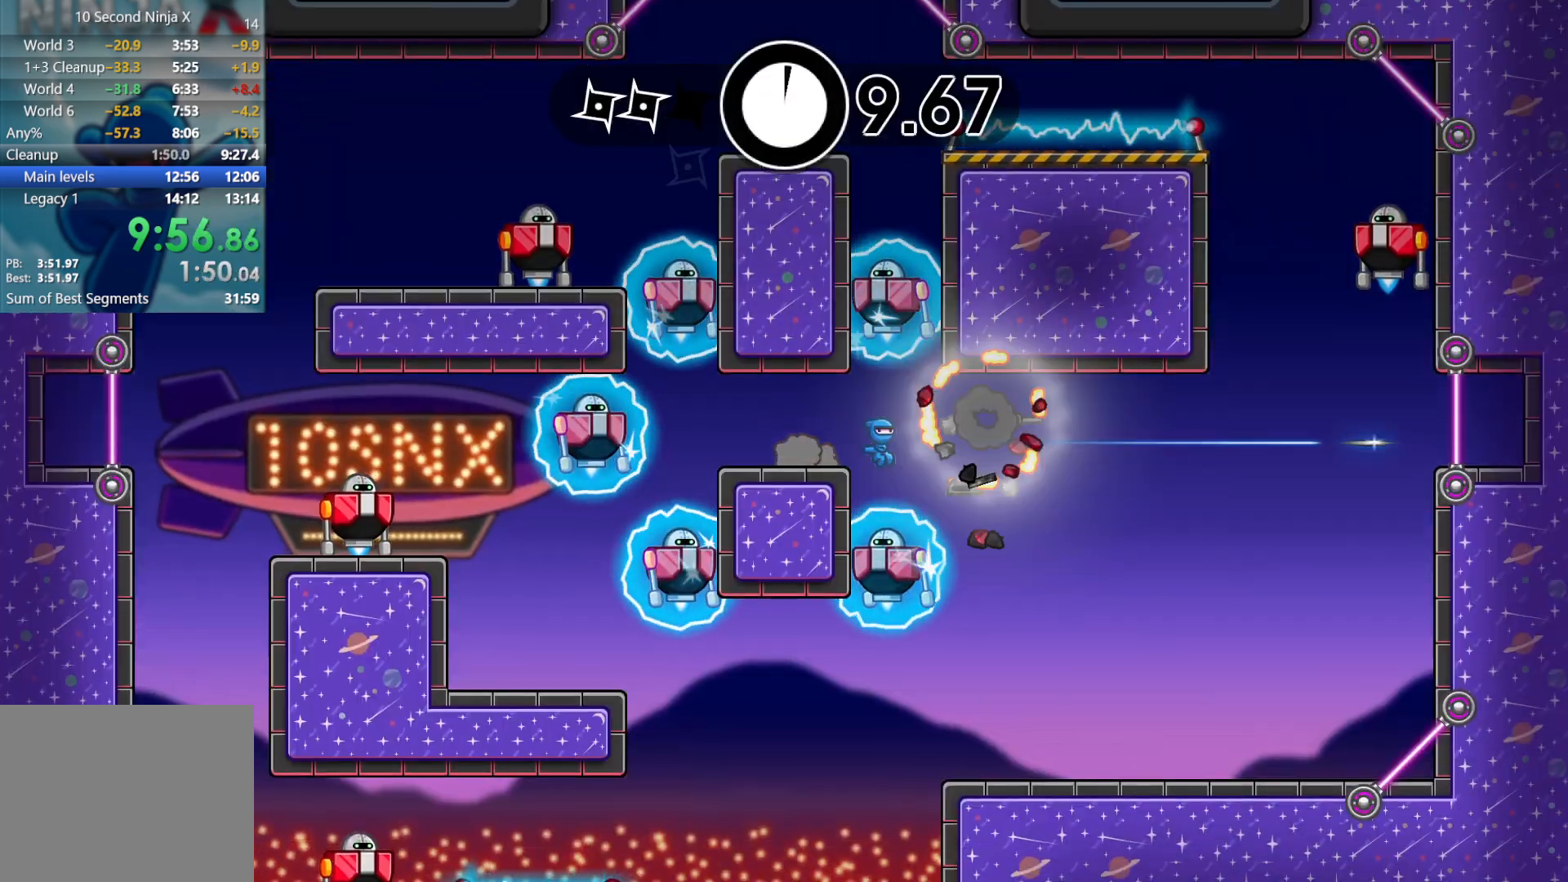
{"dt_ms": 500, "buttons": ["B"], "left_stick": "right", "events": [[233, "left_stick", "left"], [400, "left_stick", "right"], [483, "B", "down"]]}
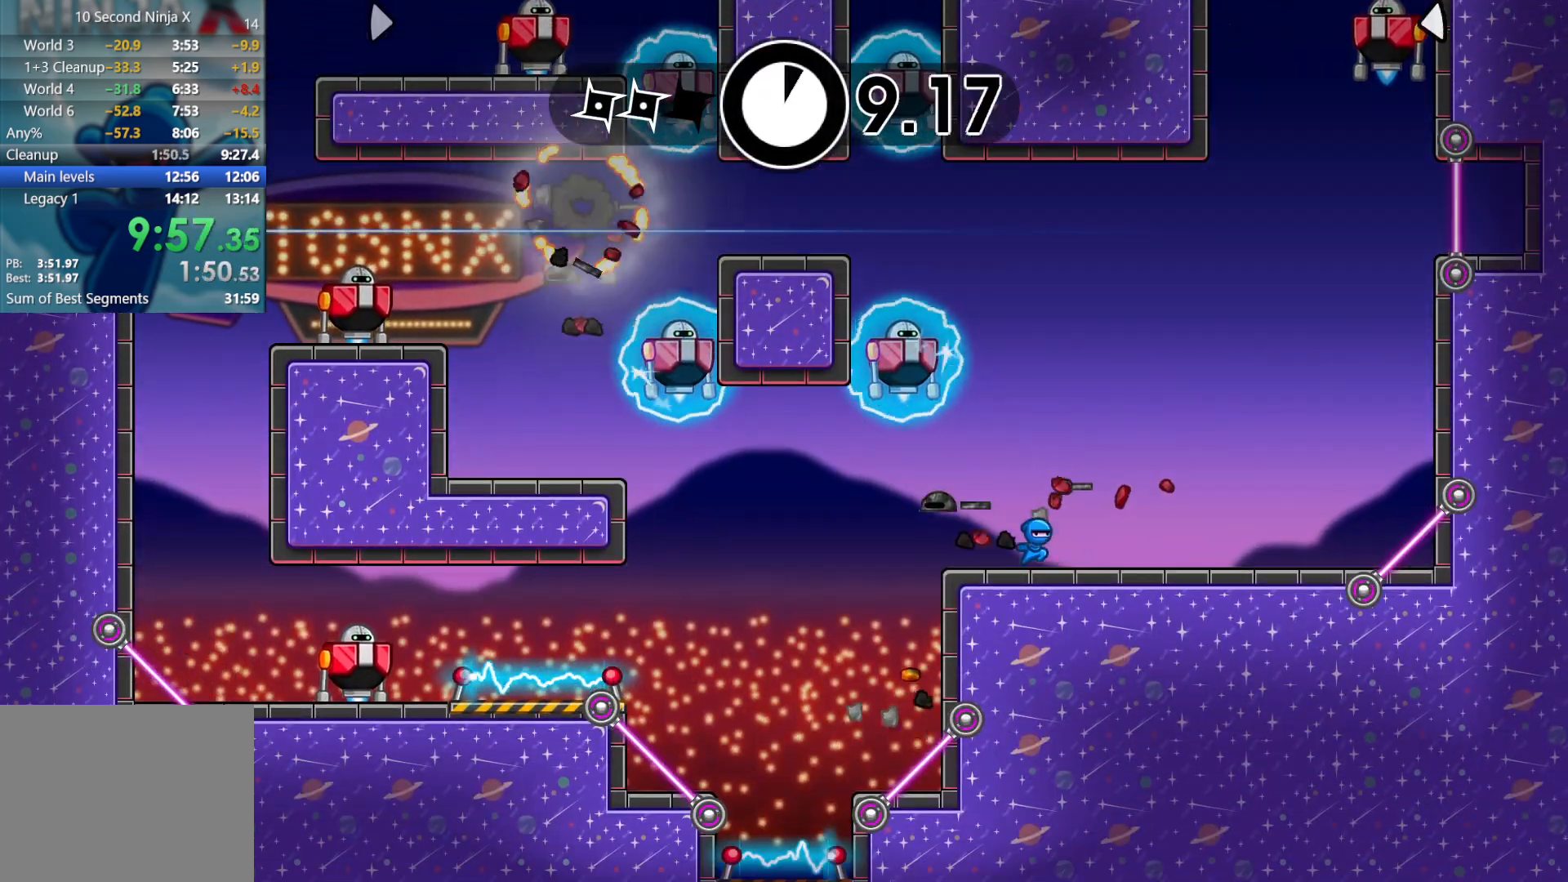
{"dt_ms": 500, "buttons": ["R2"], "left_stick": "center", "events": [[33, "left_stick", "left"], [67, "B", "up"], [117, "L3", "down"], [383, "L3", "up"], [450, "left_stick", "center"], [467, "R2", "down"]]}
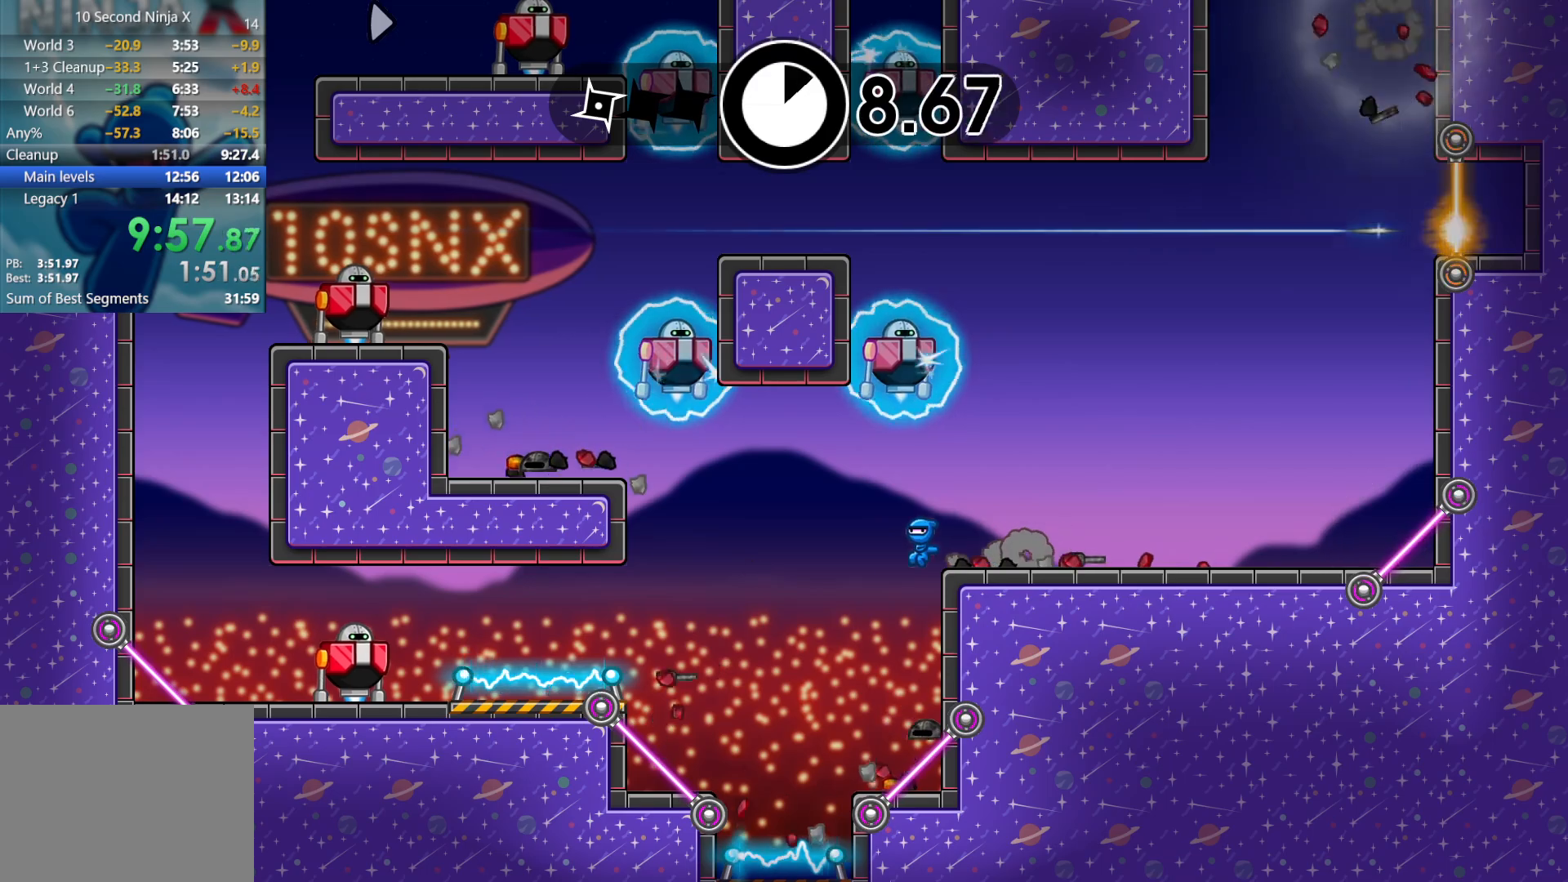
{"dt_ms": 500, "buttons": ["B"], "left_stick": "center", "events": [[167, "R2", "up"], [233, "R2", "down"], [367, "R2", "up"], [433, "B", "down"]]}
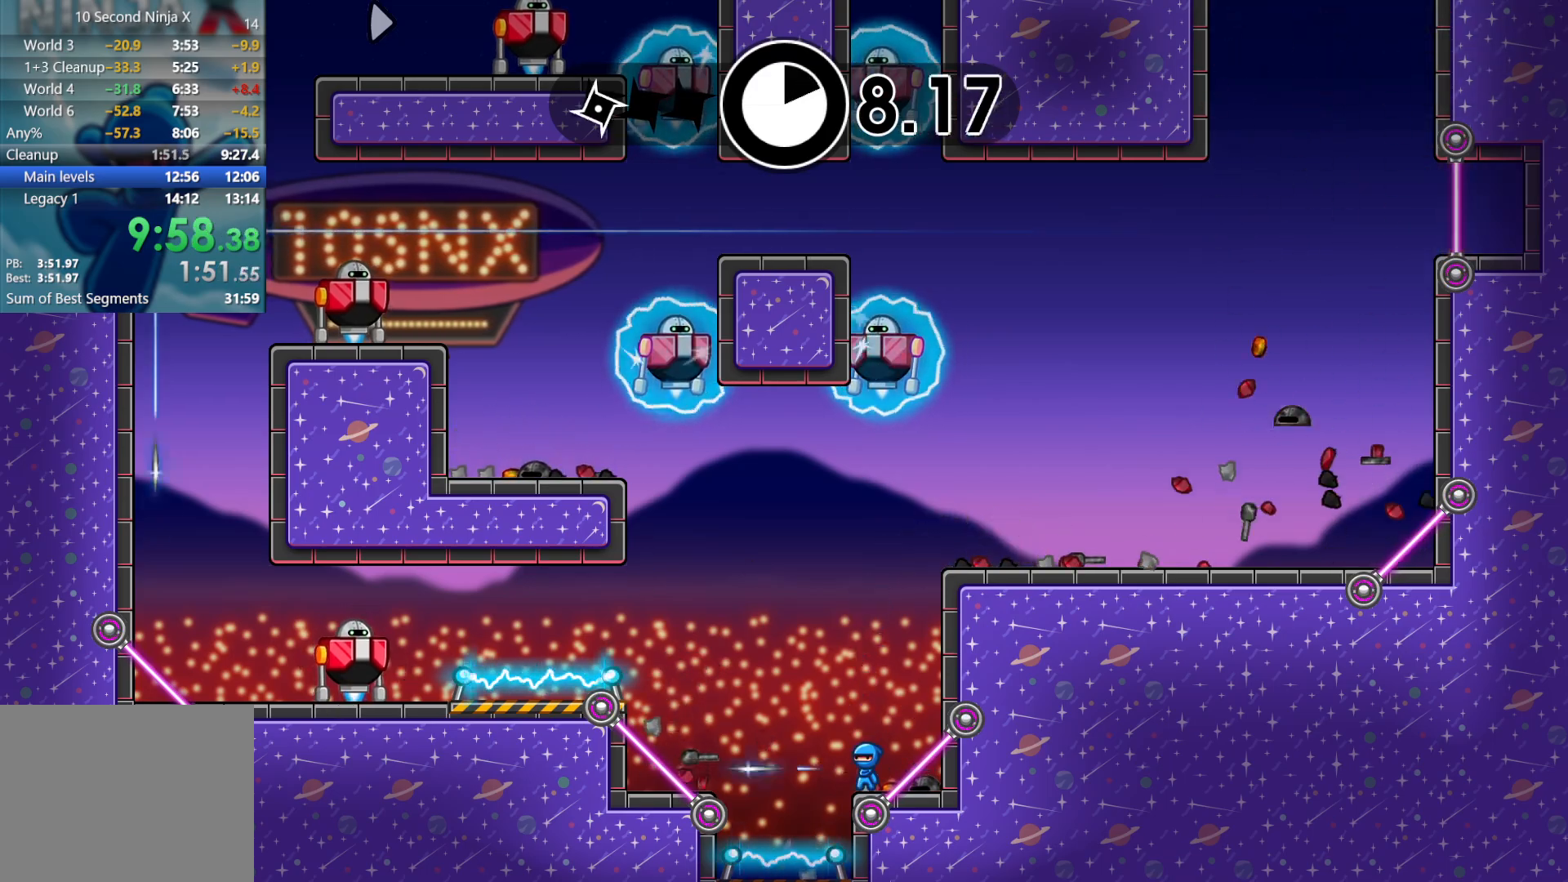
{"dt_ms": 500, "buttons": [], "left_stick": "up-right", "events": [[33, "B", "up"], [100, "A", "down"], [167, "left_stick", "up-right"], [200, "A", "up"], [267, "A", "down"], [350, "A", "up"]]}
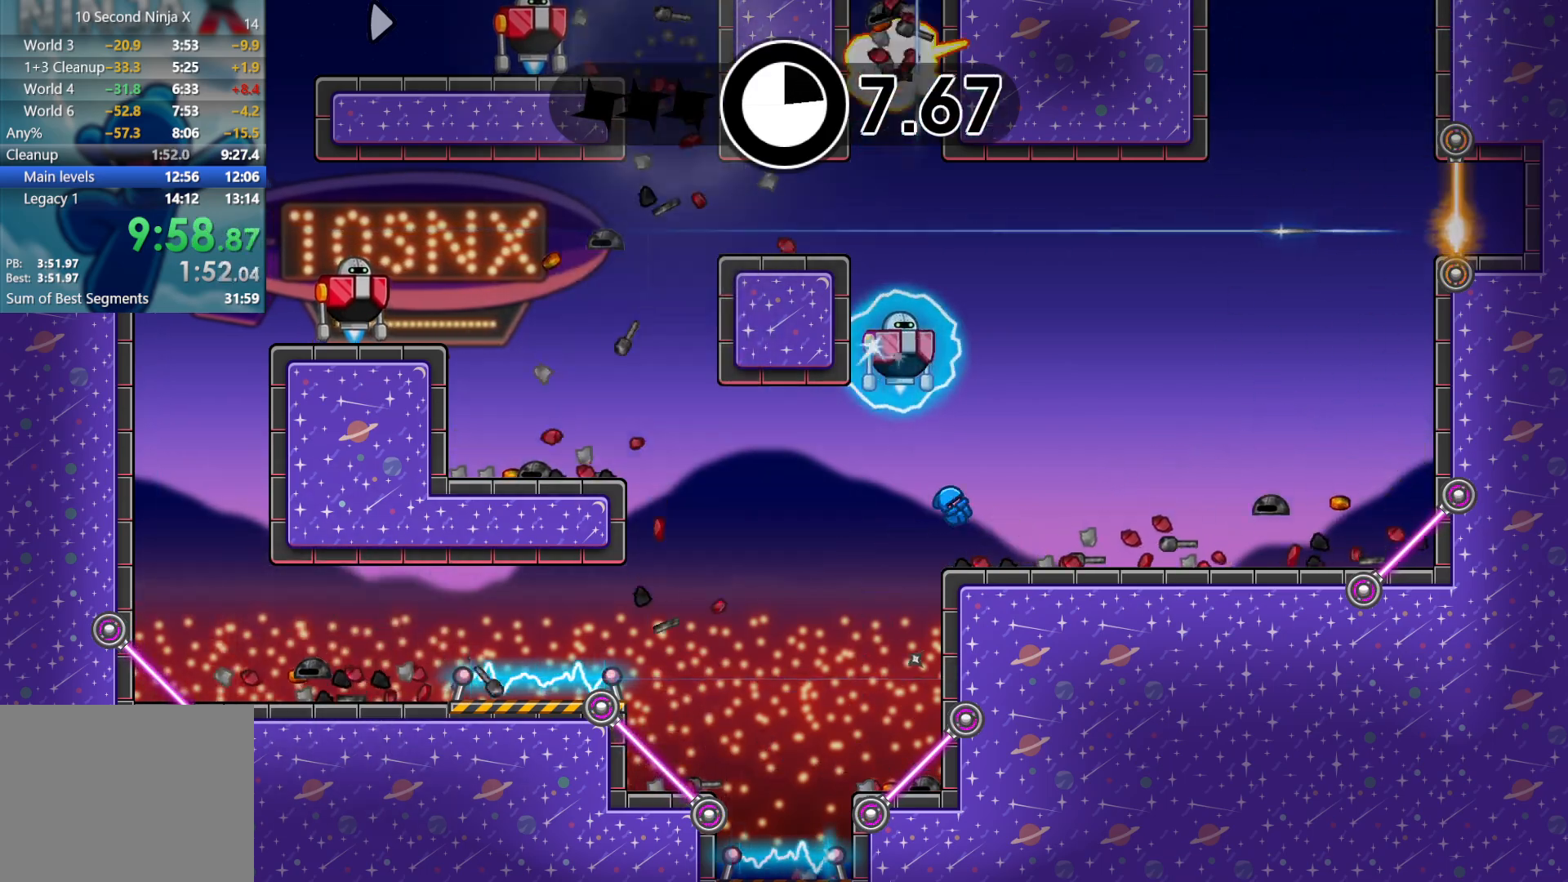
{"dt_ms": 500, "buttons": [], "left_stick": "left", "events": [[50, "left_stick", "left"], [417, "A", "down"], [467, "A", "up"]]}
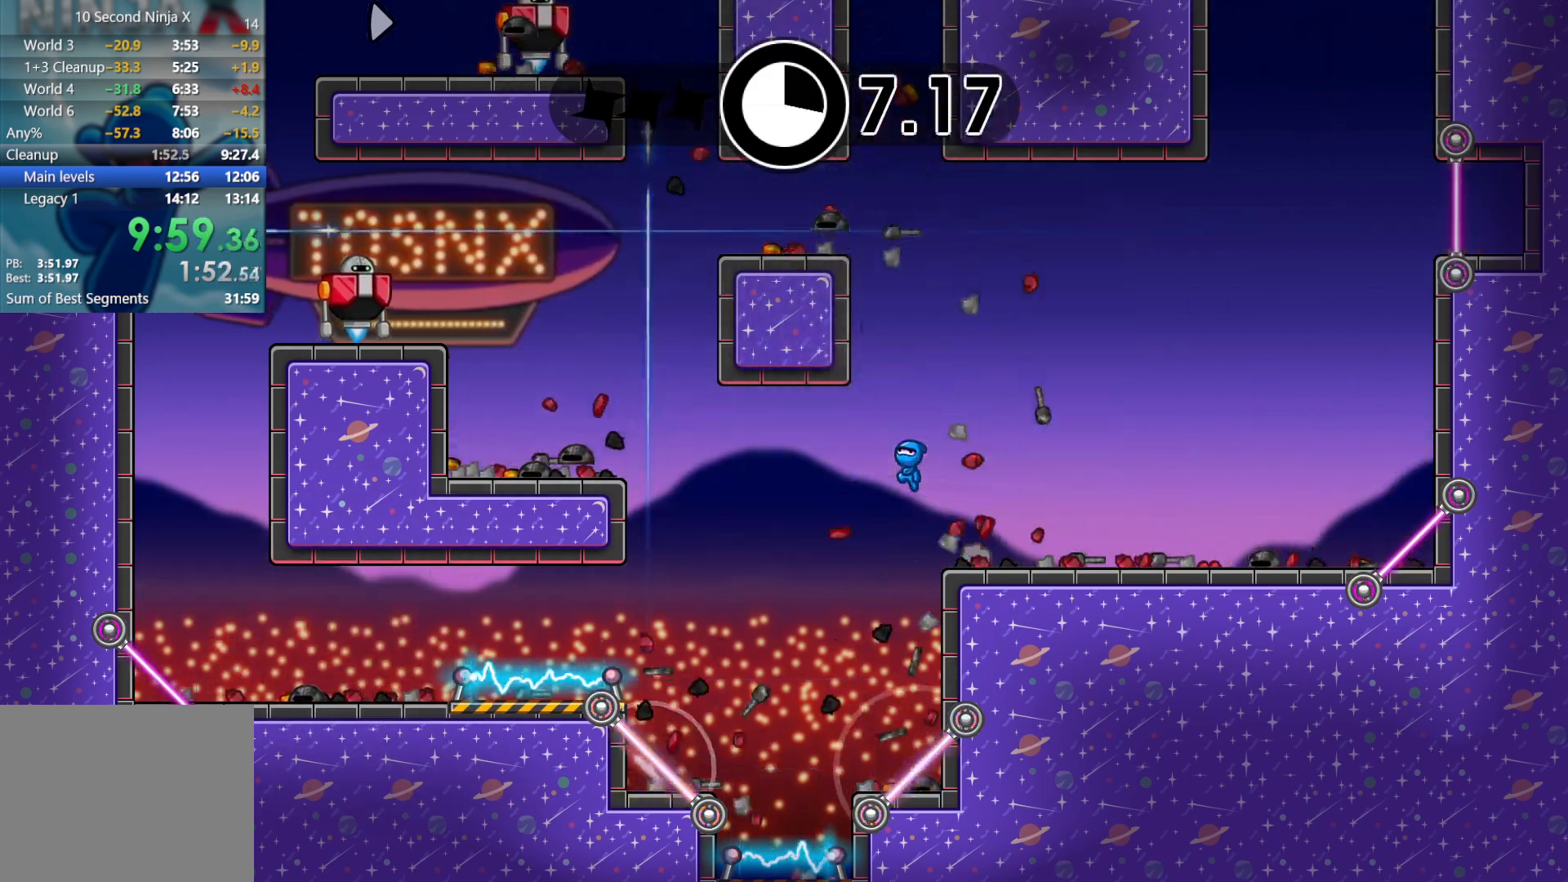
{"dt_ms": 500, "buttons": [], "left_stick": "left", "events": [[133, "Y", "down"], [183, "Y", "up"], [333, "A", "down"], [500, "A", "up"]]}
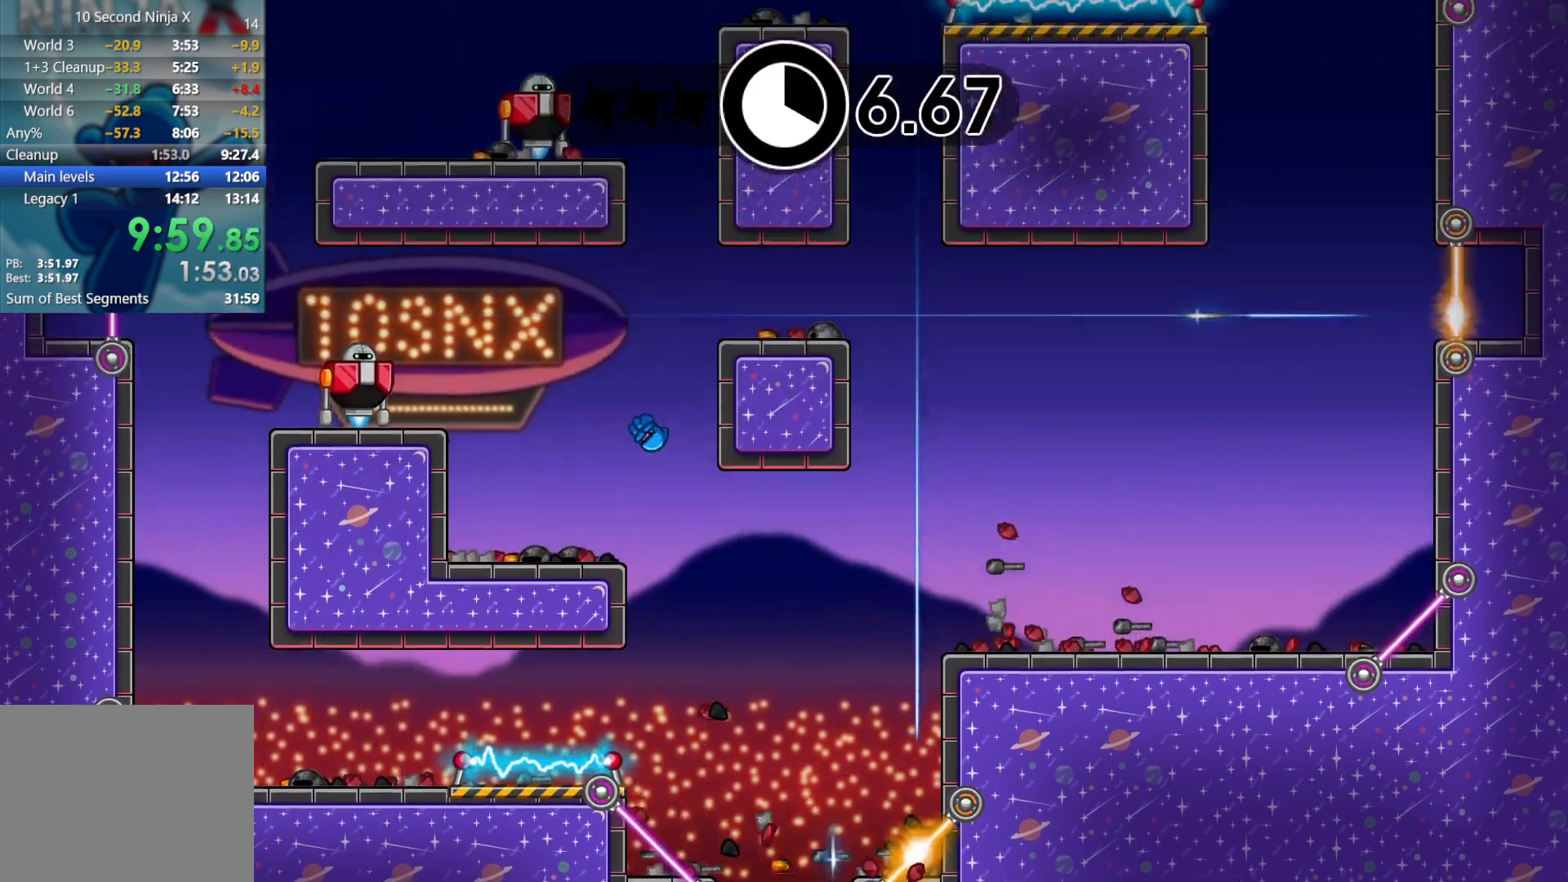
{"dt_ms": 500, "buttons": ["A"], "left_stick": "left", "events": [[150, "X", "down"], [267, "X", "up"], [333, "A", "down"], [350, "A", "up"], [483, "A", "down"]]}
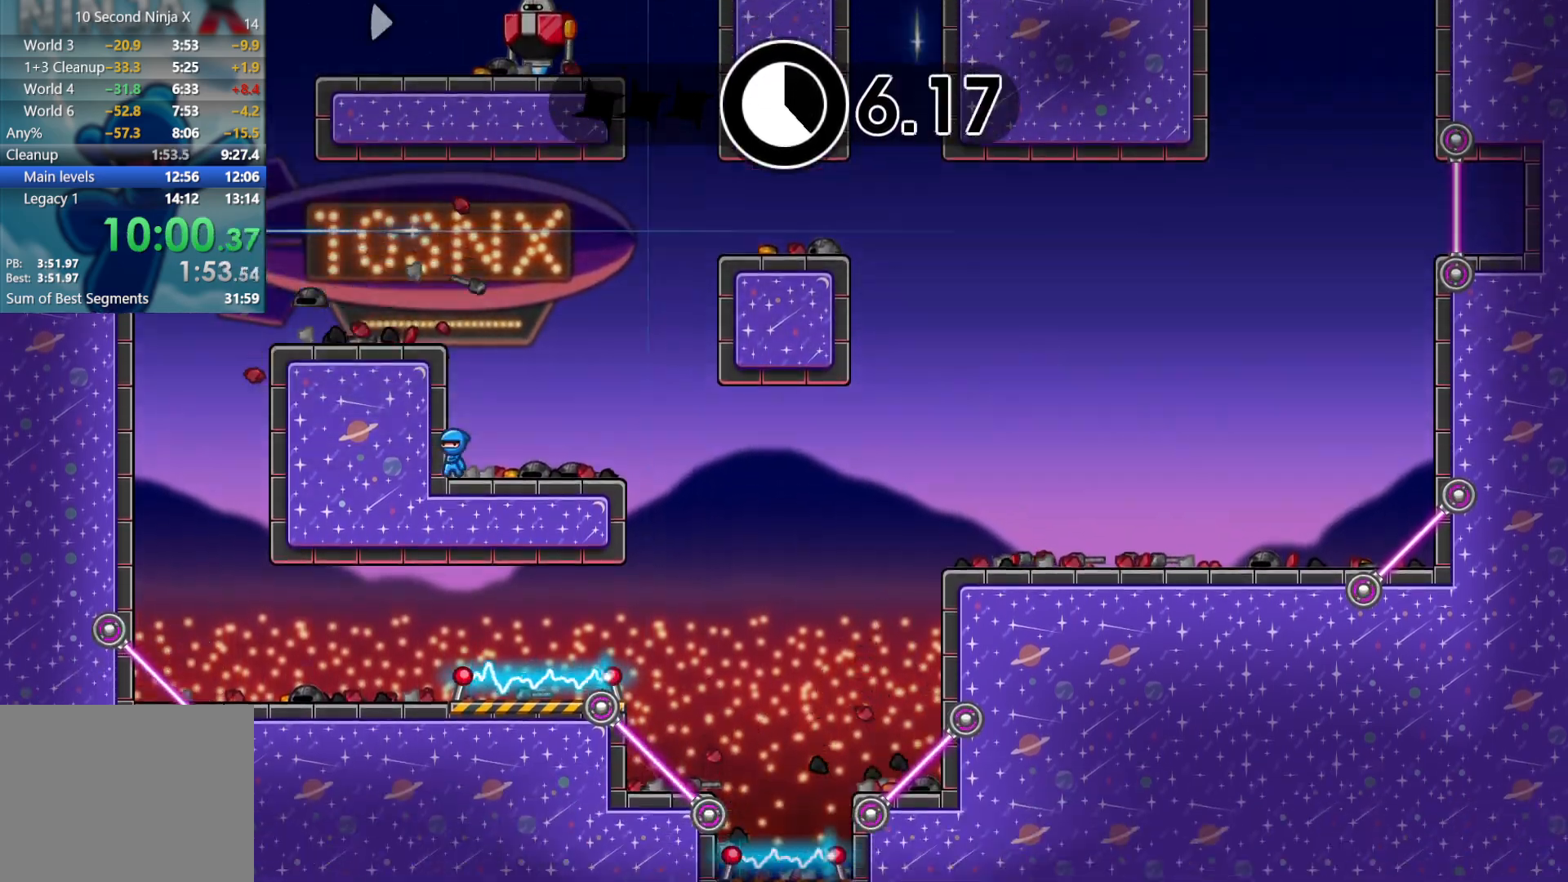
{"dt_ms": 500, "buttons": [], "left_stick": "left", "events": [[133, "A", "up"]]}
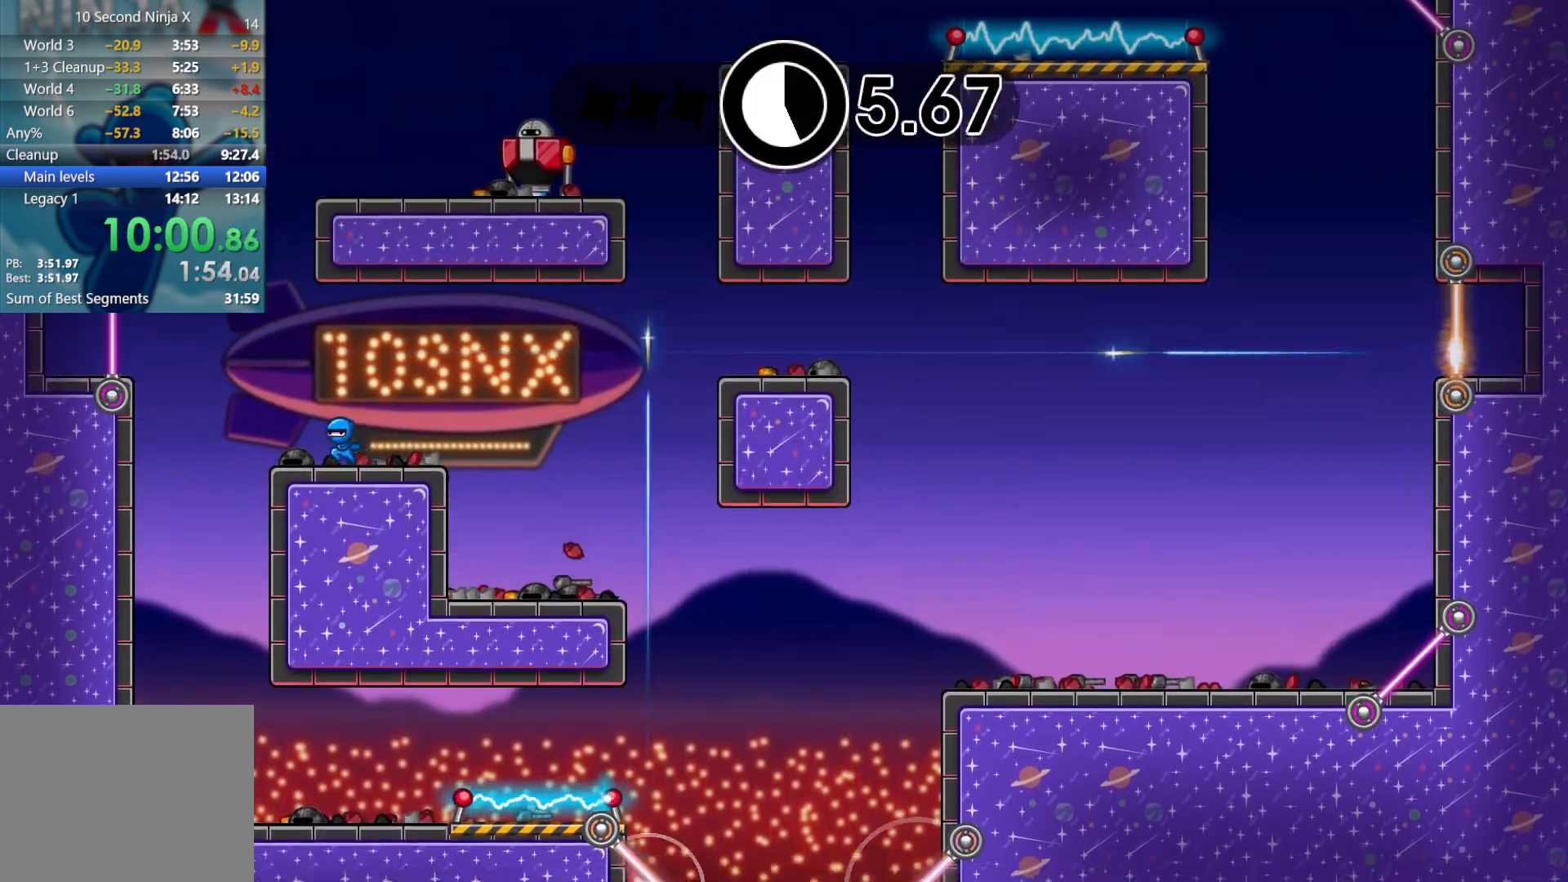
{"dt_ms": 500, "buttons": [], "left_stick": "right", "events": [[33, "A", "down"], [117, "A", "up"], [150, "left_stick", "up-right"], [233, "A", "down"], [350, "A", "up"], [367, "left_stick", "right"]]}
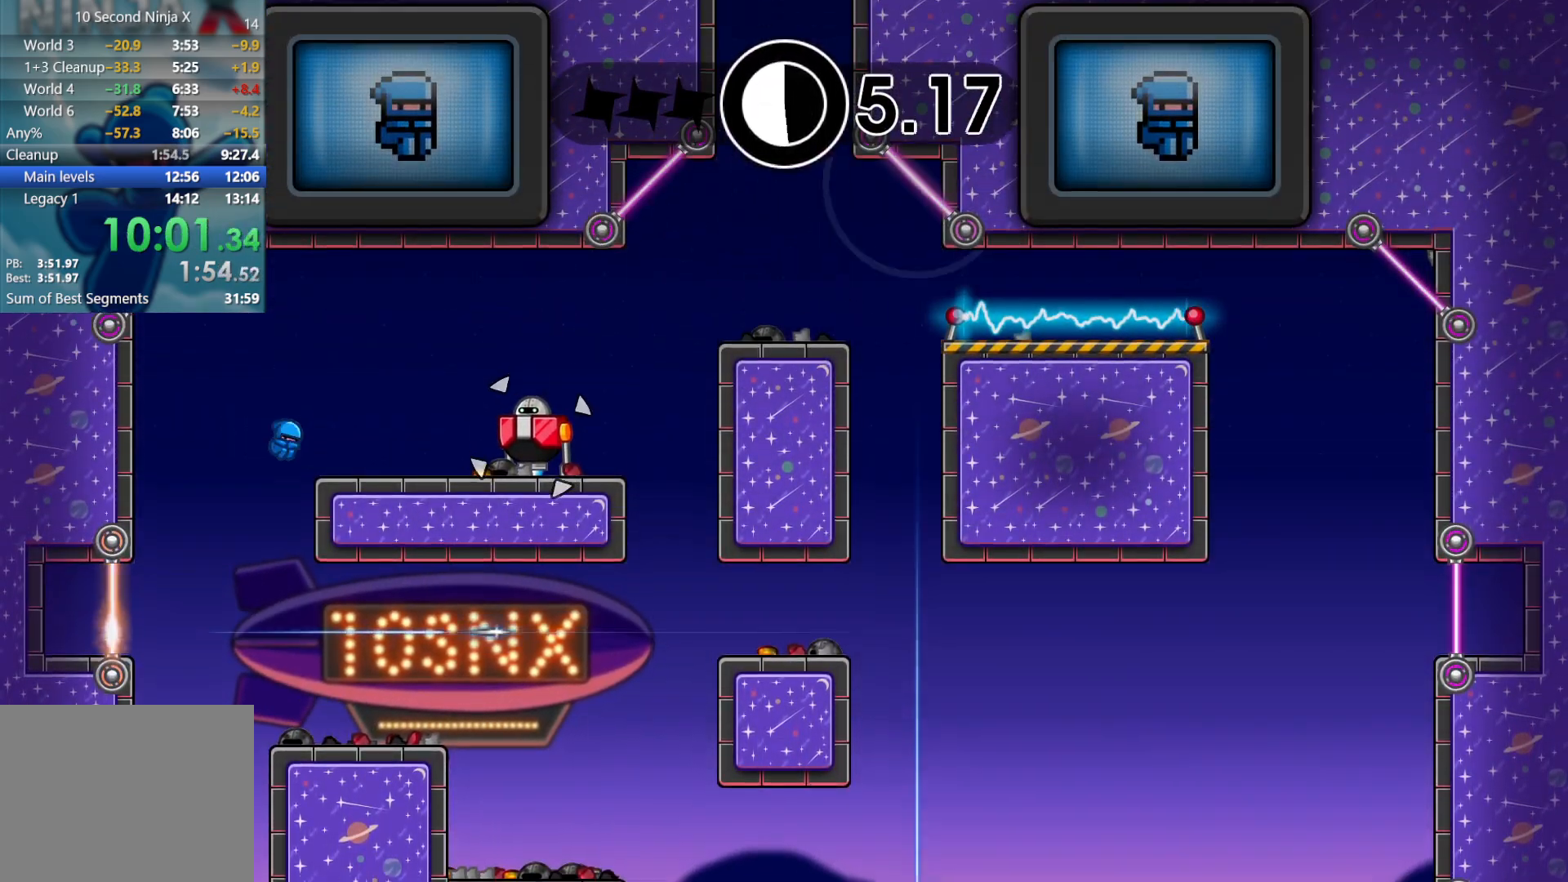
{"dt_ms": 500, "buttons": [], "left_stick": "center", "events": [[83, "X", "down"], [167, "X", "up"], [200, "left_stick", "center"], [400, "Y", "down"], [467, "Y", "up"]]}
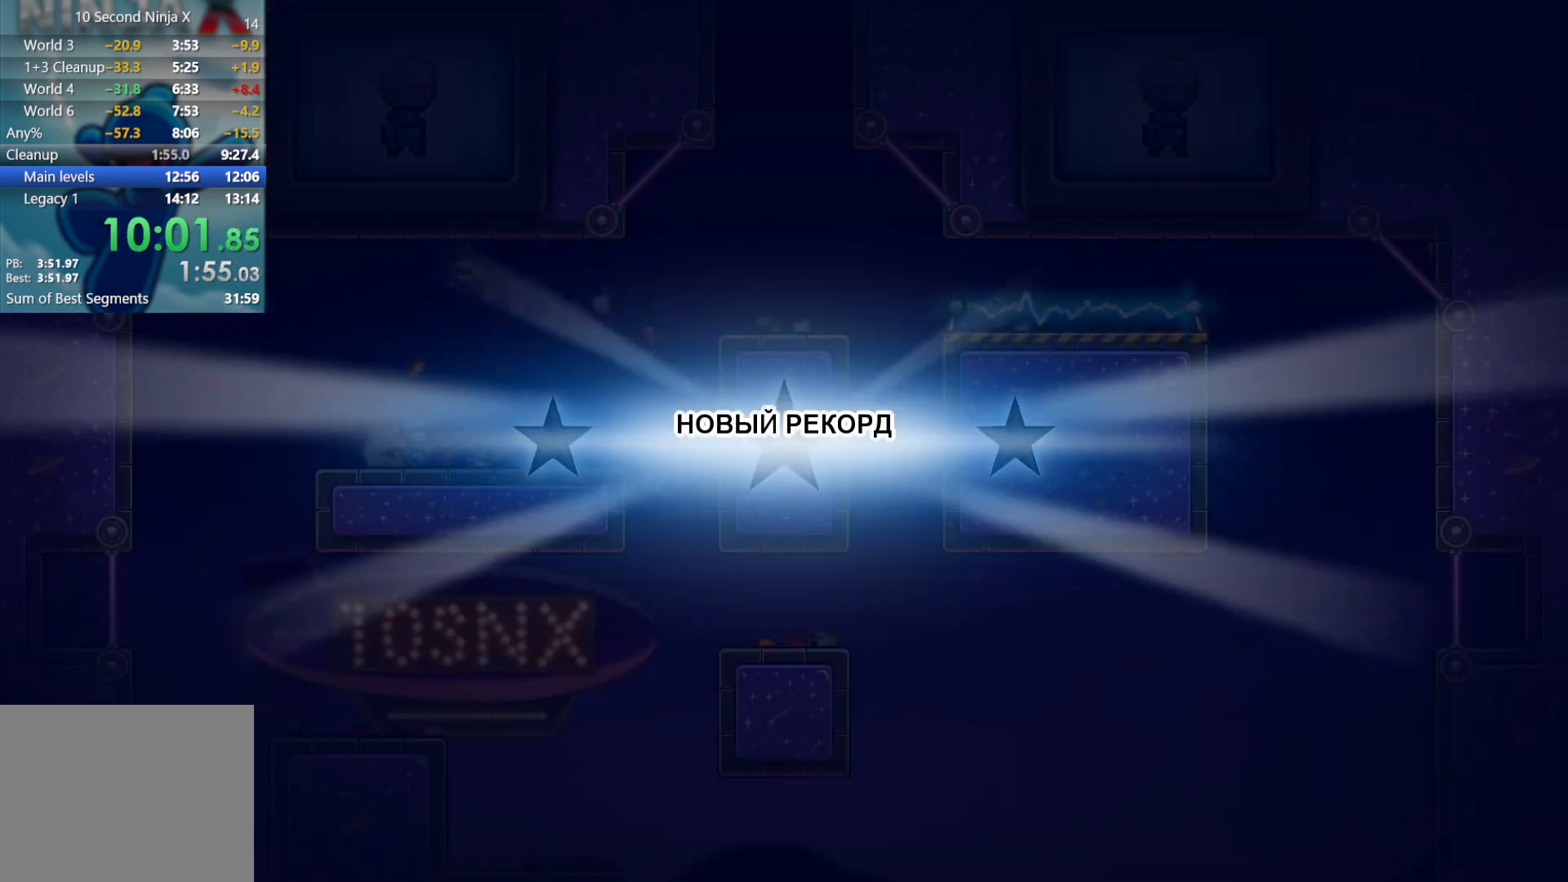
{"dt_ms": 500, "buttons": ["Y"], "left_stick": "center", "events": [[67, "Y", "down"], [83, "Y", "up"], [183, "Y", "down"], [250, "Y", "up"], [333, "Y", "down"], [367, "Y", "up"], [450, "Y", "down"]]}
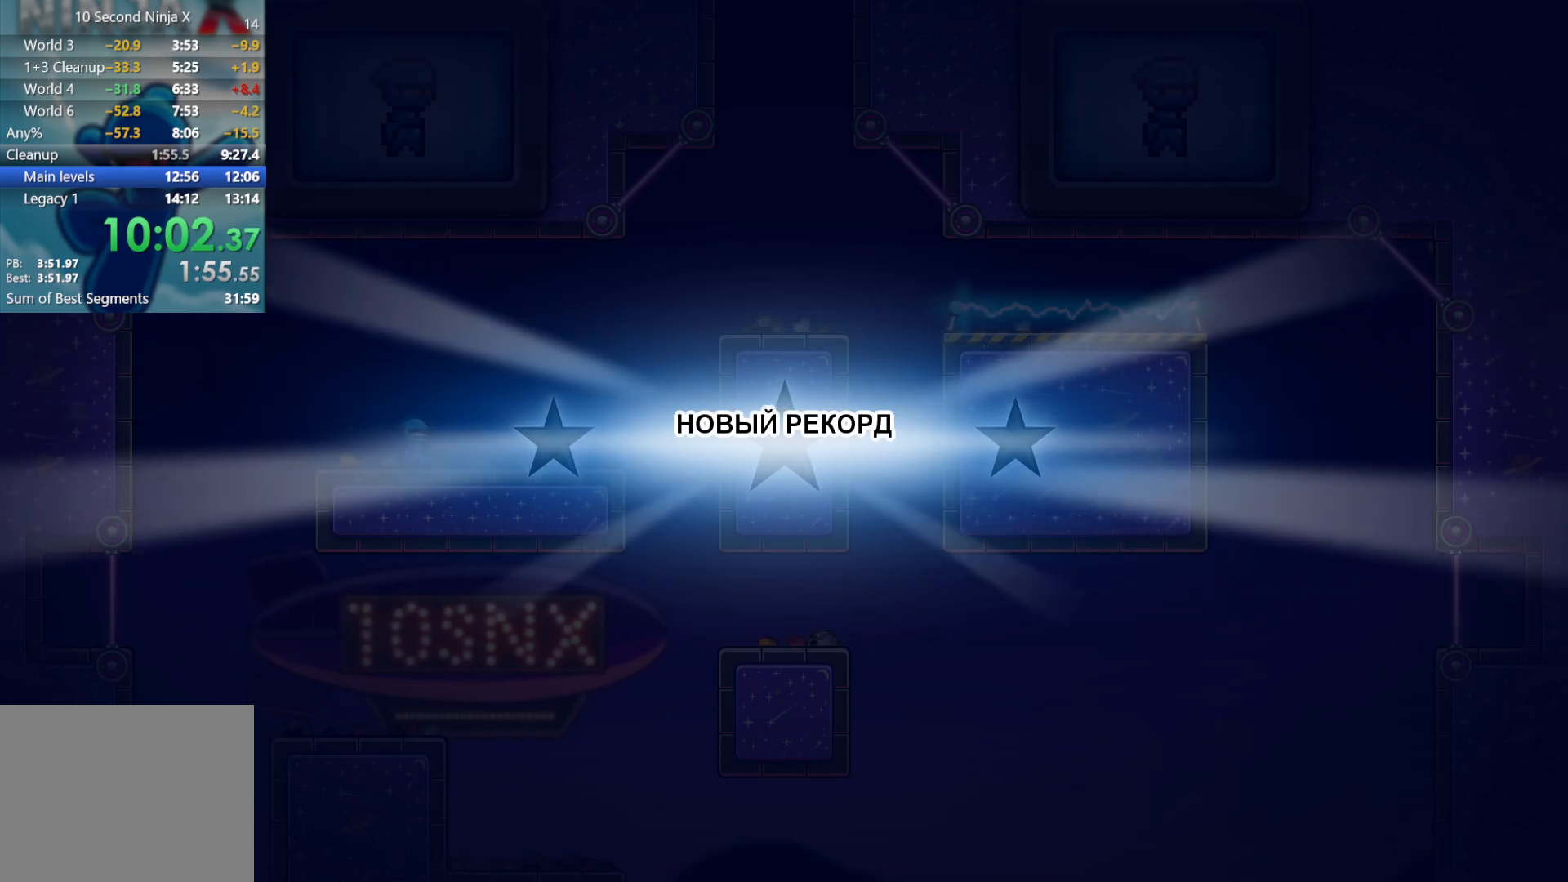
{"dt_ms": 500, "buttons": [], "left_stick": "center", "events": [[33, "Y", "up"], [117, "Y", "down"], [167, "Y", "up"], [250, "Y", "down"], [317, "Y", "up"], [400, "Y", "down"], [450, "Y", "up"]]}
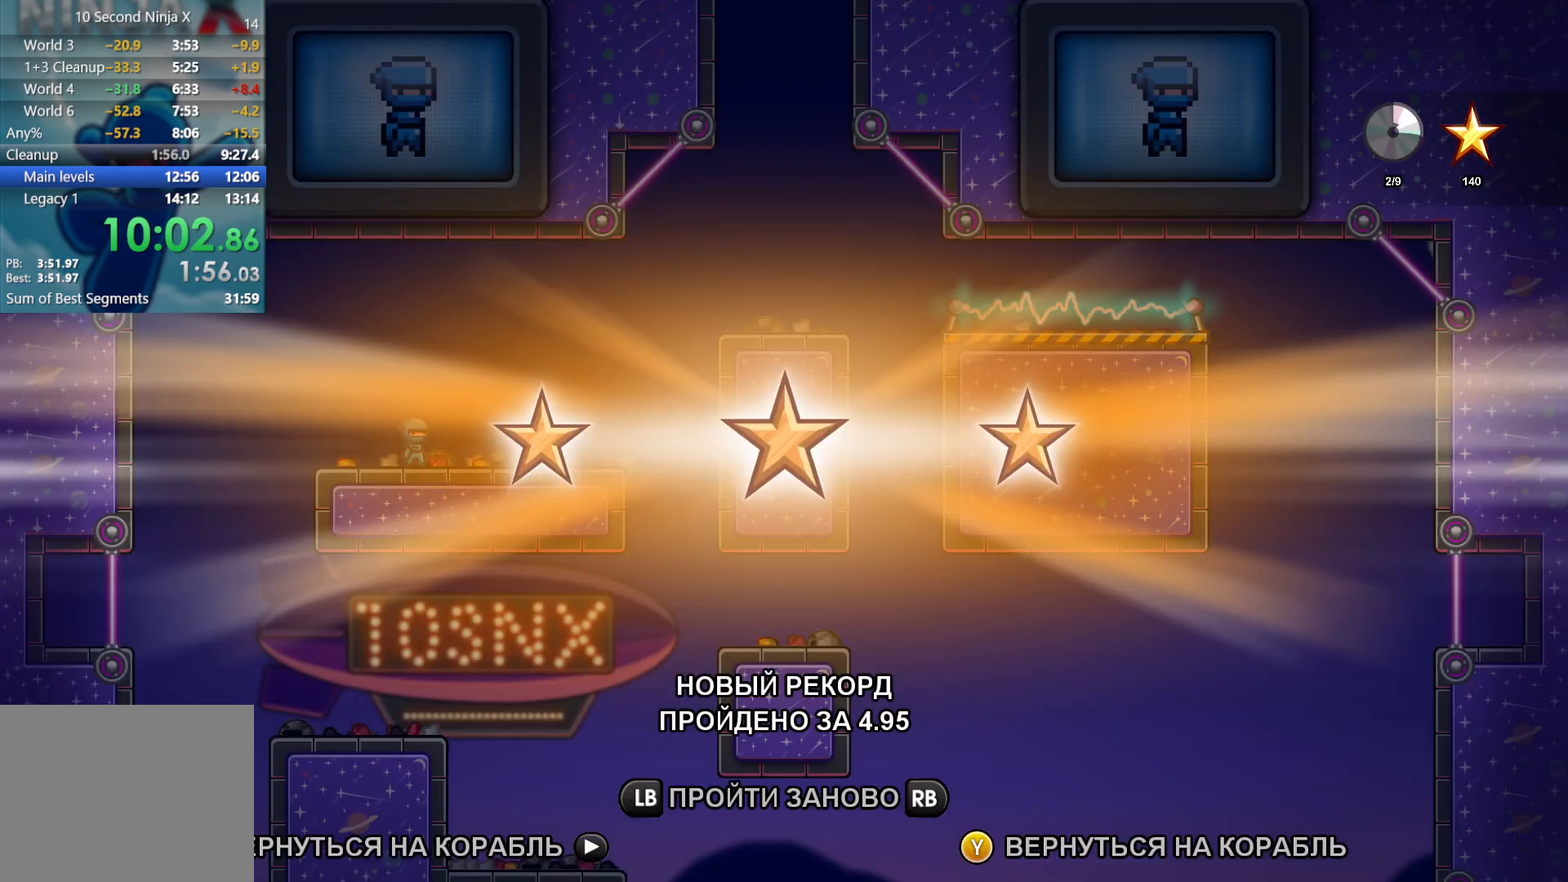
{"dt_ms": 500, "buttons": [], "left_stick": "center", "events": [[33, "Y", "down"], [100, "Y", "up"], [200, "Y", "down"], [283, "Y", "up"], [367, "Y", "down"], [433, "Y", "up"]]}